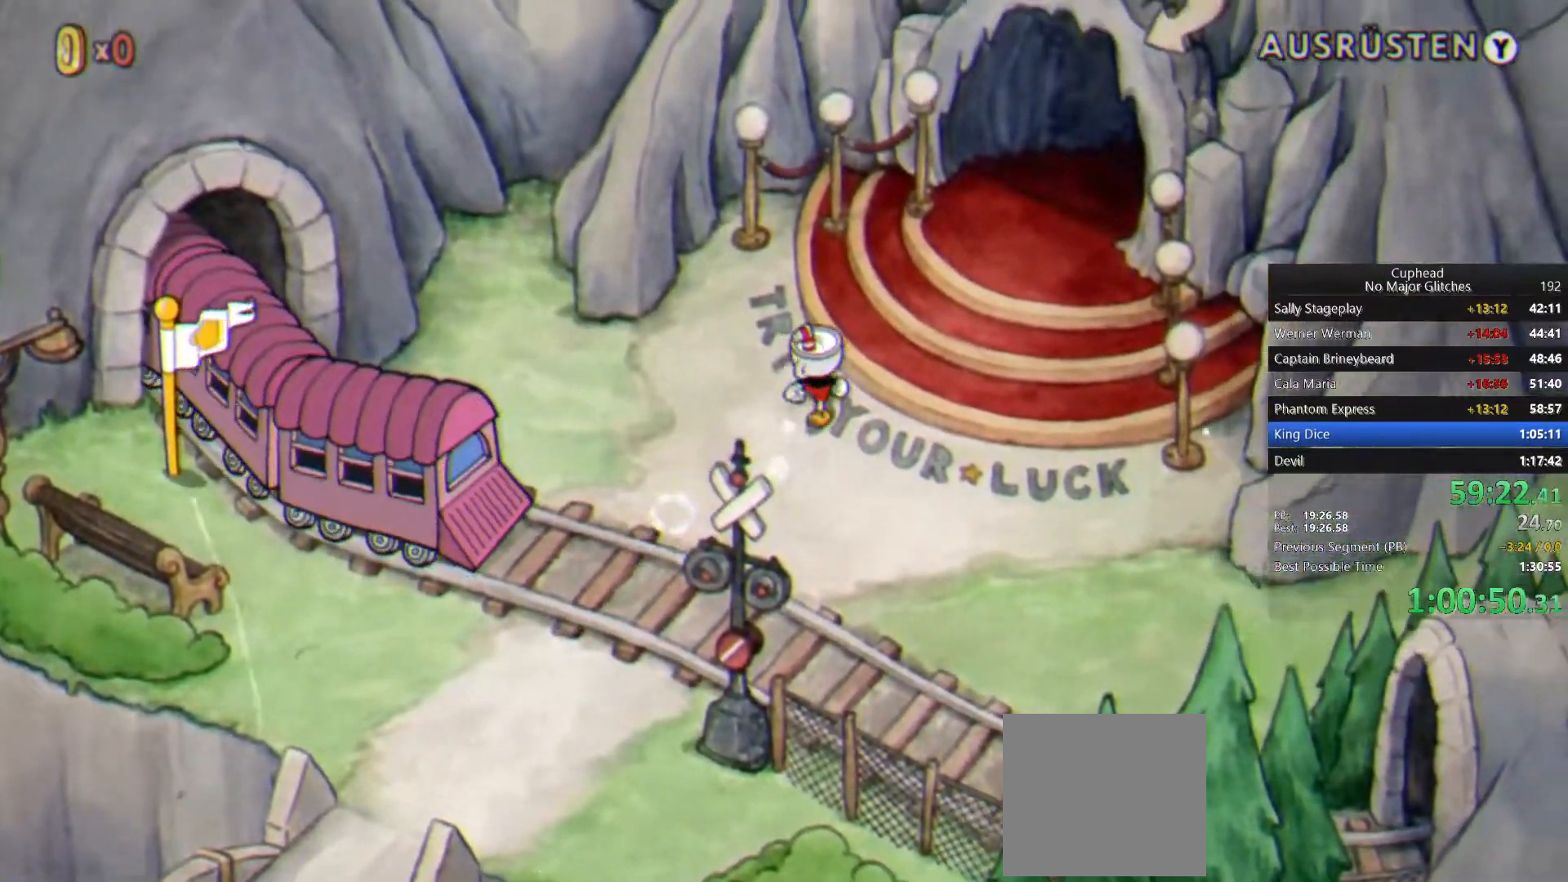
Gameplay with a controller (PlayStation layout); each line is a JSON object with the inputs held at the frame after it (dt_ms = milliseconds from this image to that frame). "events" lists button and stick changes between this image and that frame as [ms after this image, input, new state], when the widget could be followed in between. Not read: L1 L2 R1.
{"dt_ms": 500, "buttons": [], "left_stick": "up-right", "right_stick": "center", "events": []}
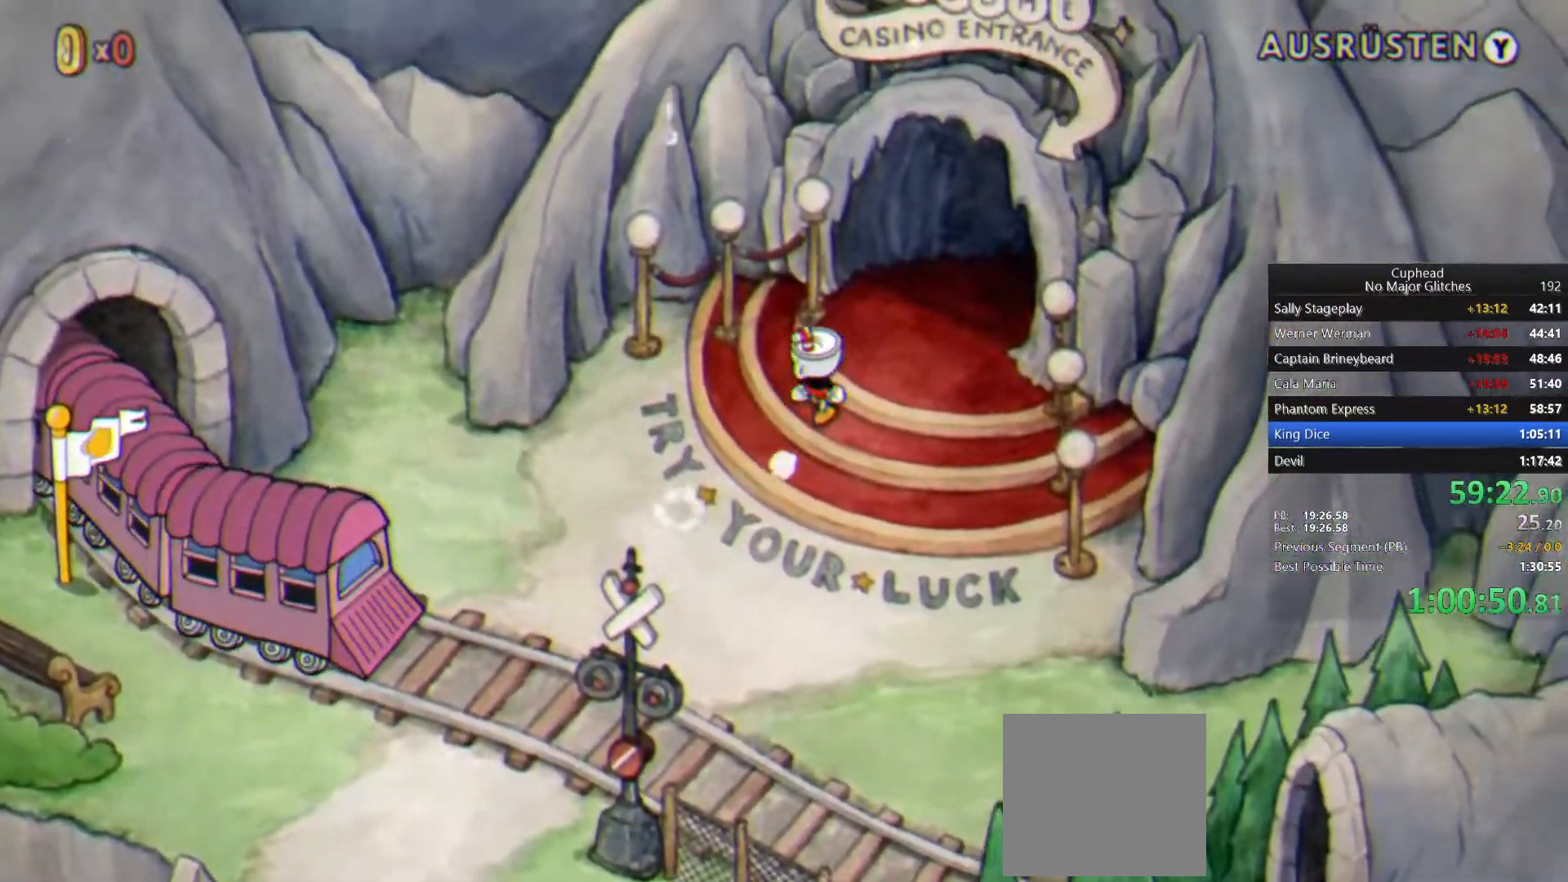
{"dt_ms": 500, "buttons": ["CROSS"], "left_stick": "up-right", "right_stick": "center", "events": [[483, "CROSS", "down"]]}
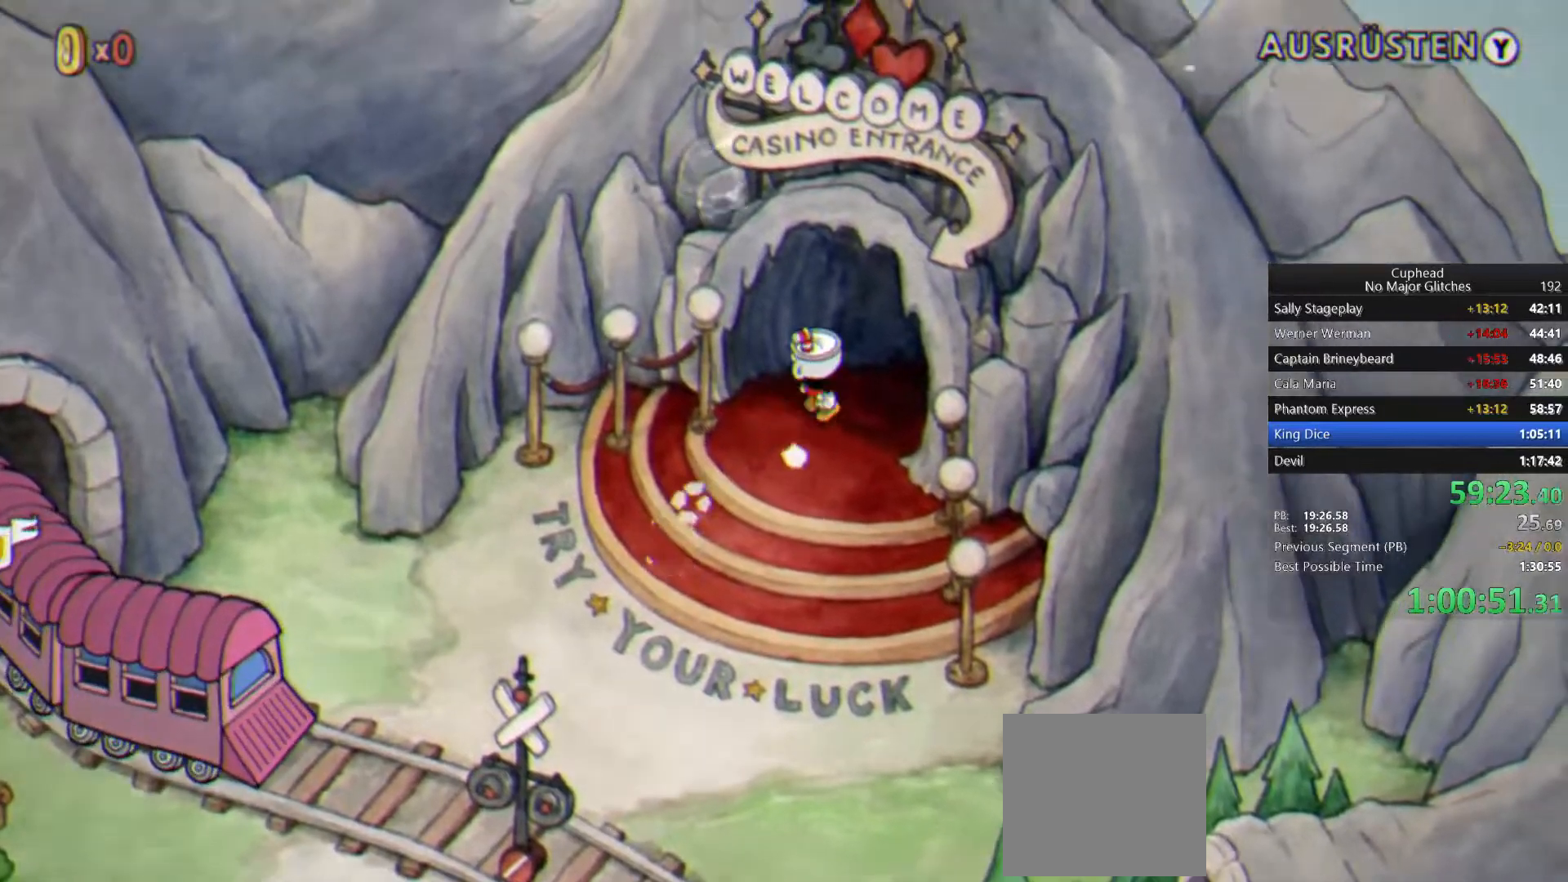
{"dt_ms": 500, "buttons": ["CROSS"], "left_stick": "up-right", "right_stick": "center", "events": [[50, "CROSS", "up"], [117, "CROSS", "down"], [183, "CROSS", "up"], [250, "CROSS", "down"], [317, "CROSS", "up"], [383, "CROSS", "down"], [450, "CROSS", "up"], [500, "CROSS", "down"]]}
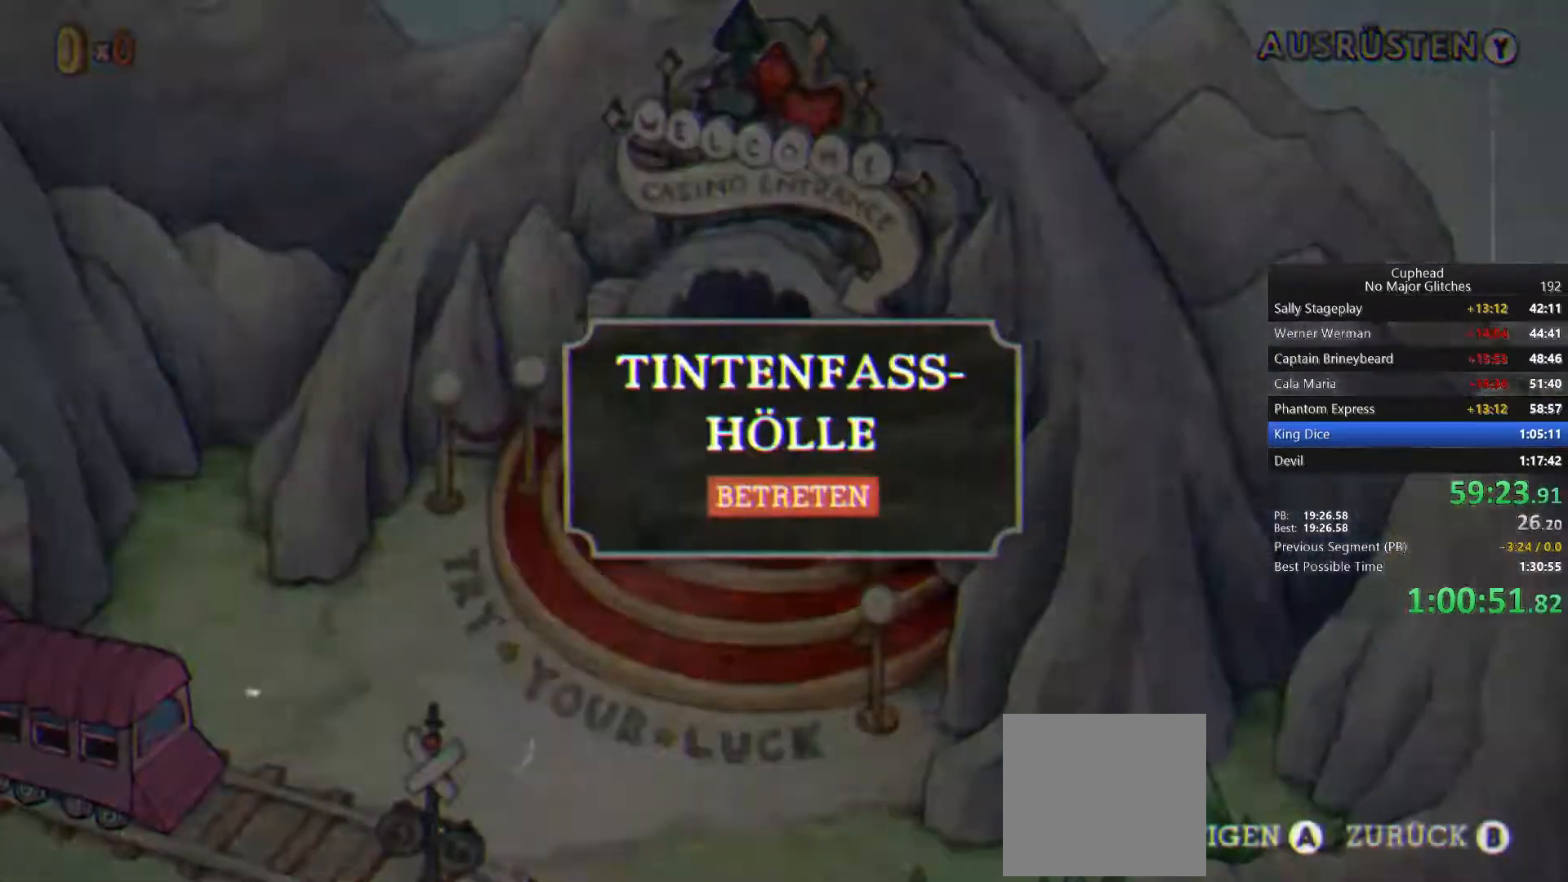
{"dt_ms": 500, "buttons": [], "left_stick": "up-right", "right_stick": "center", "events": [[83, "CROSS", "up"]]}
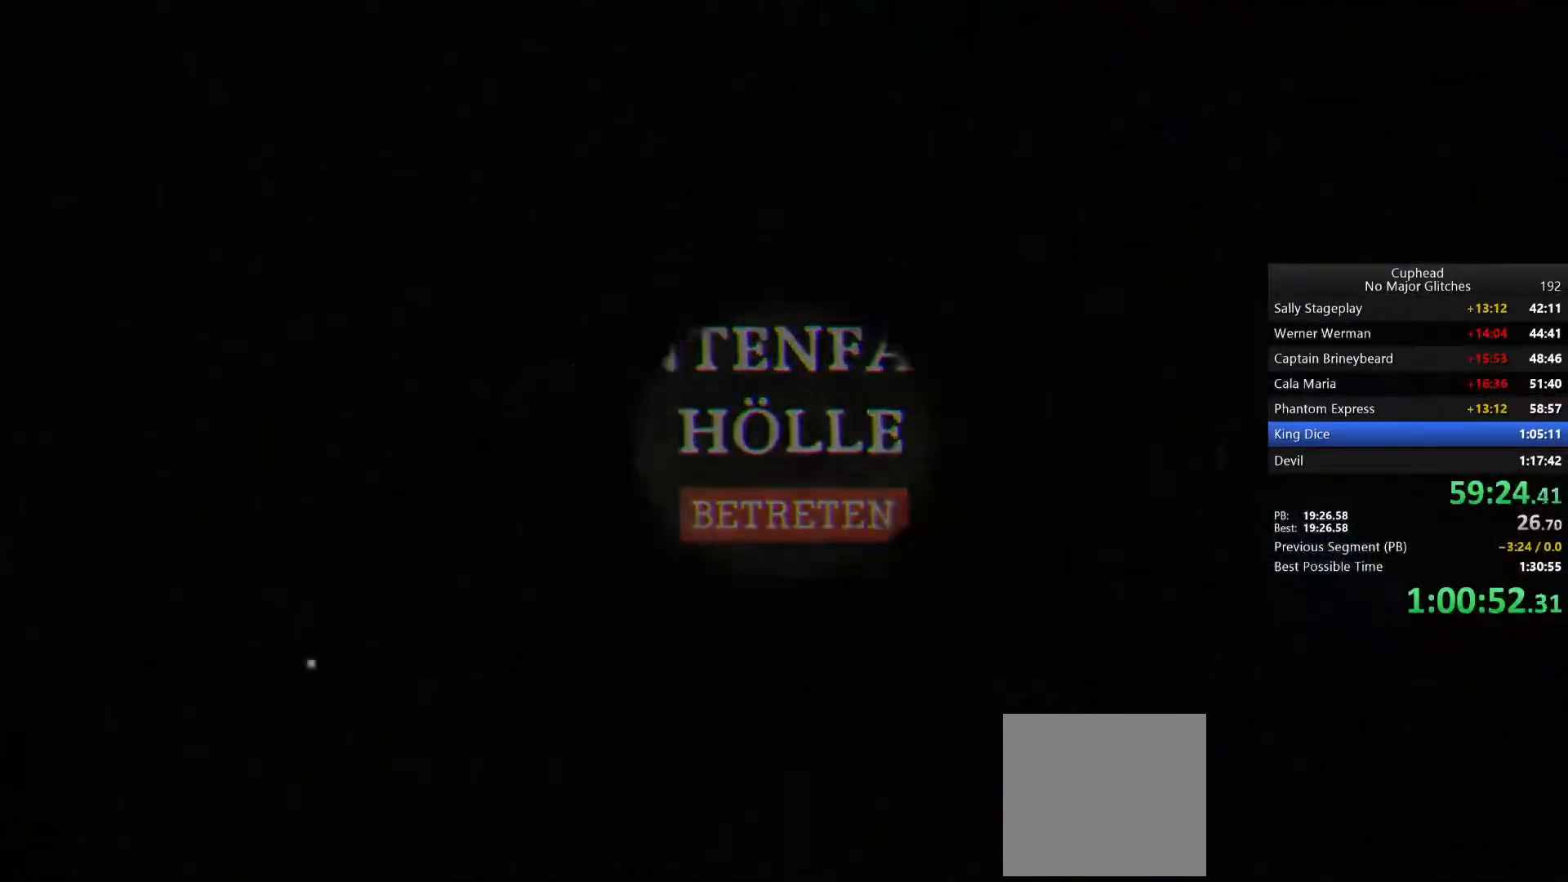
{"dt_ms": 500, "buttons": [], "left_stick": "up-right", "right_stick": "center", "events": []}
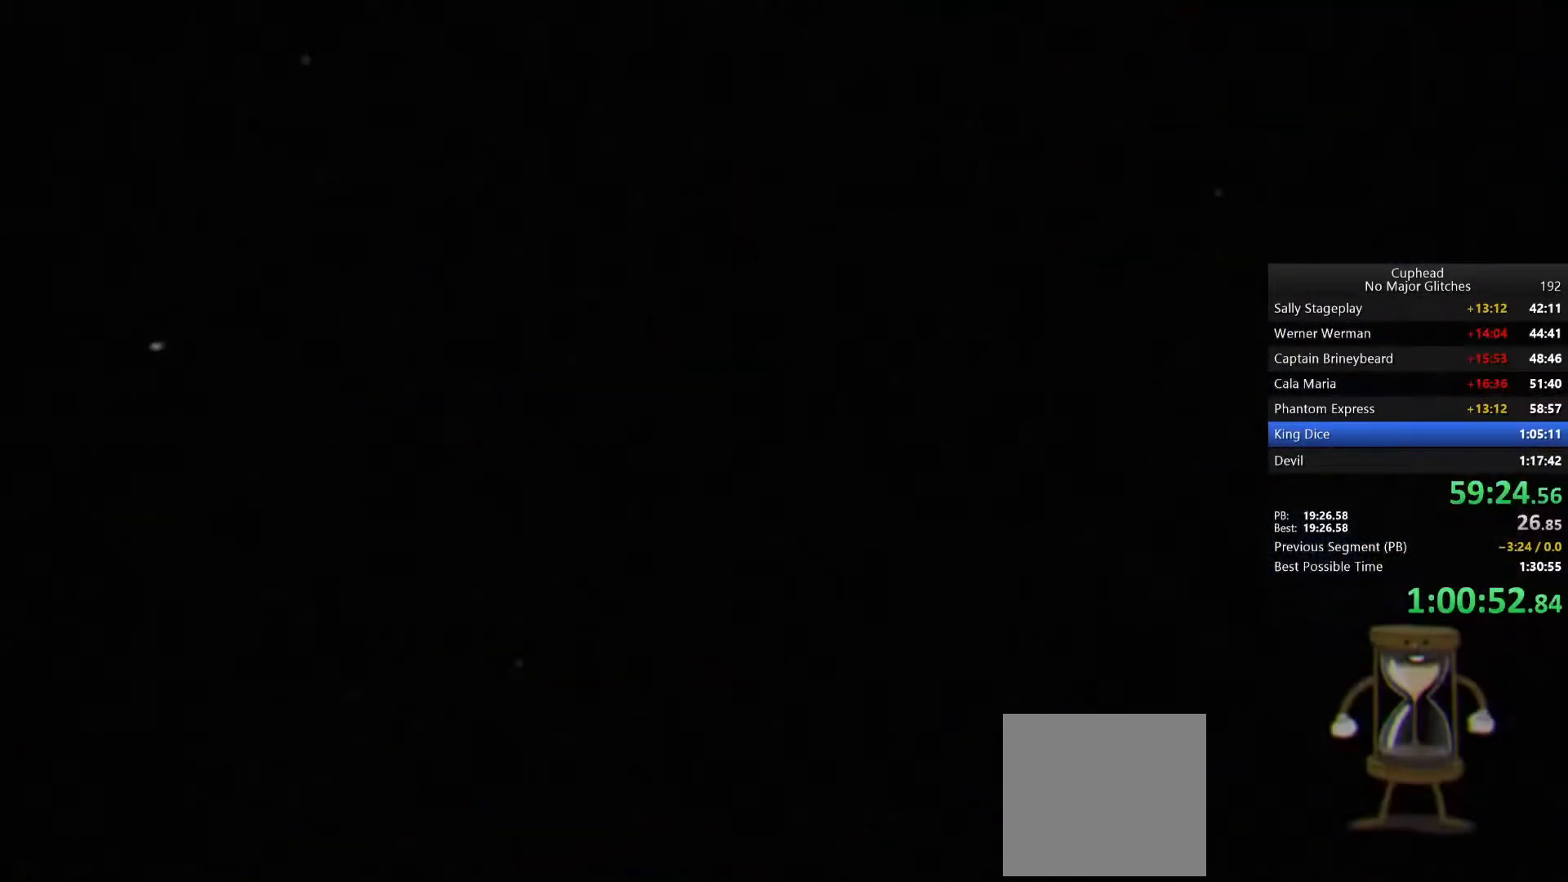
{"dt_ms": 500, "buttons": [], "left_stick": "up-right", "right_stick": "center", "events": []}
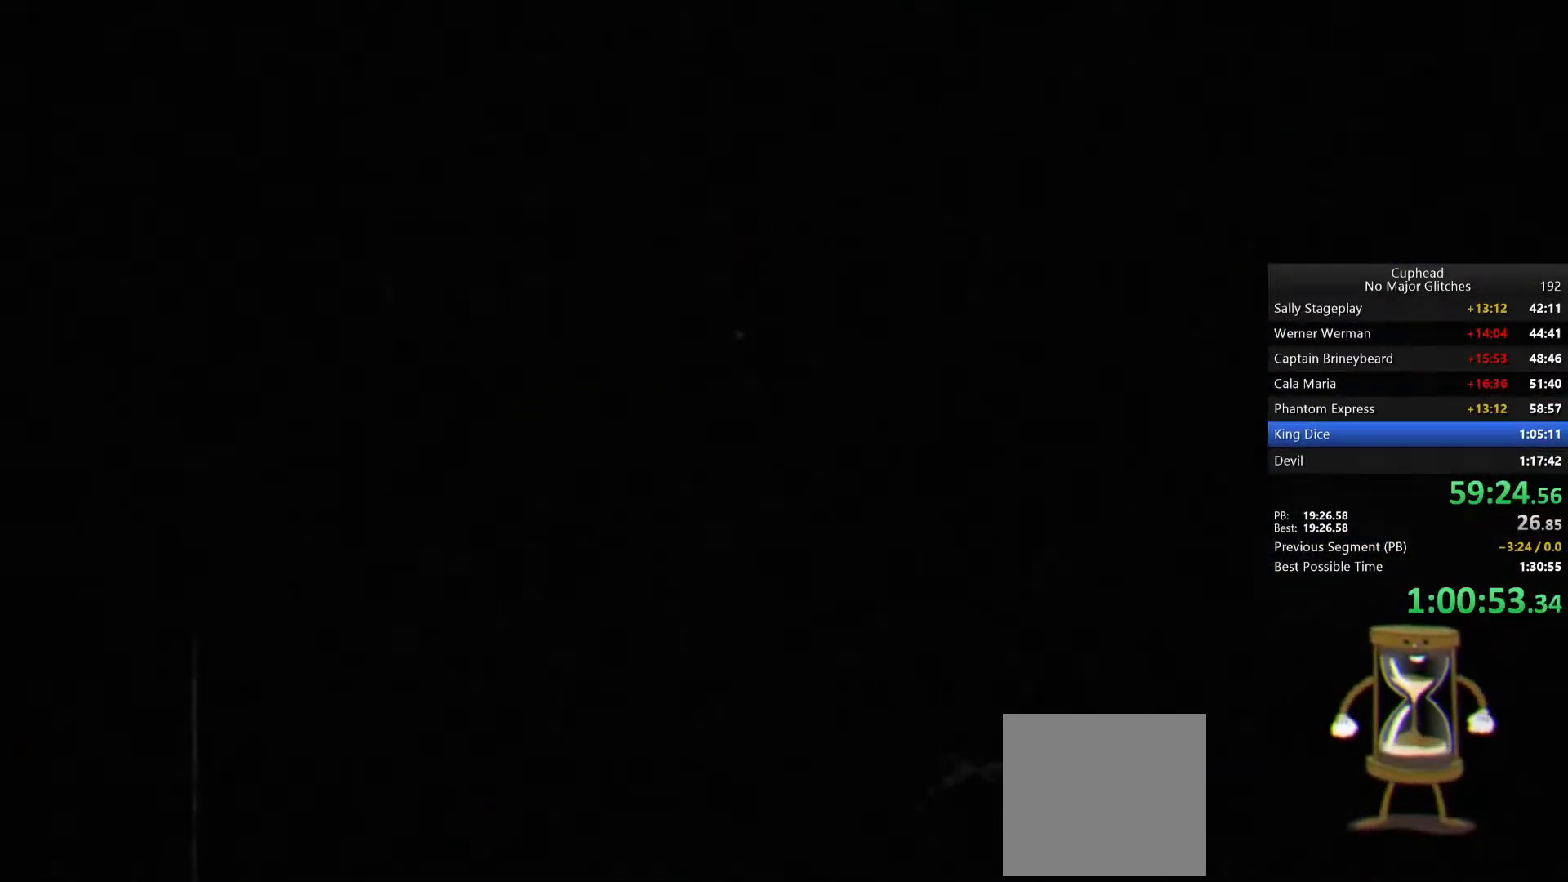
{"dt_ms": 500, "buttons": [], "left_stick": "up-right", "right_stick": "center", "events": []}
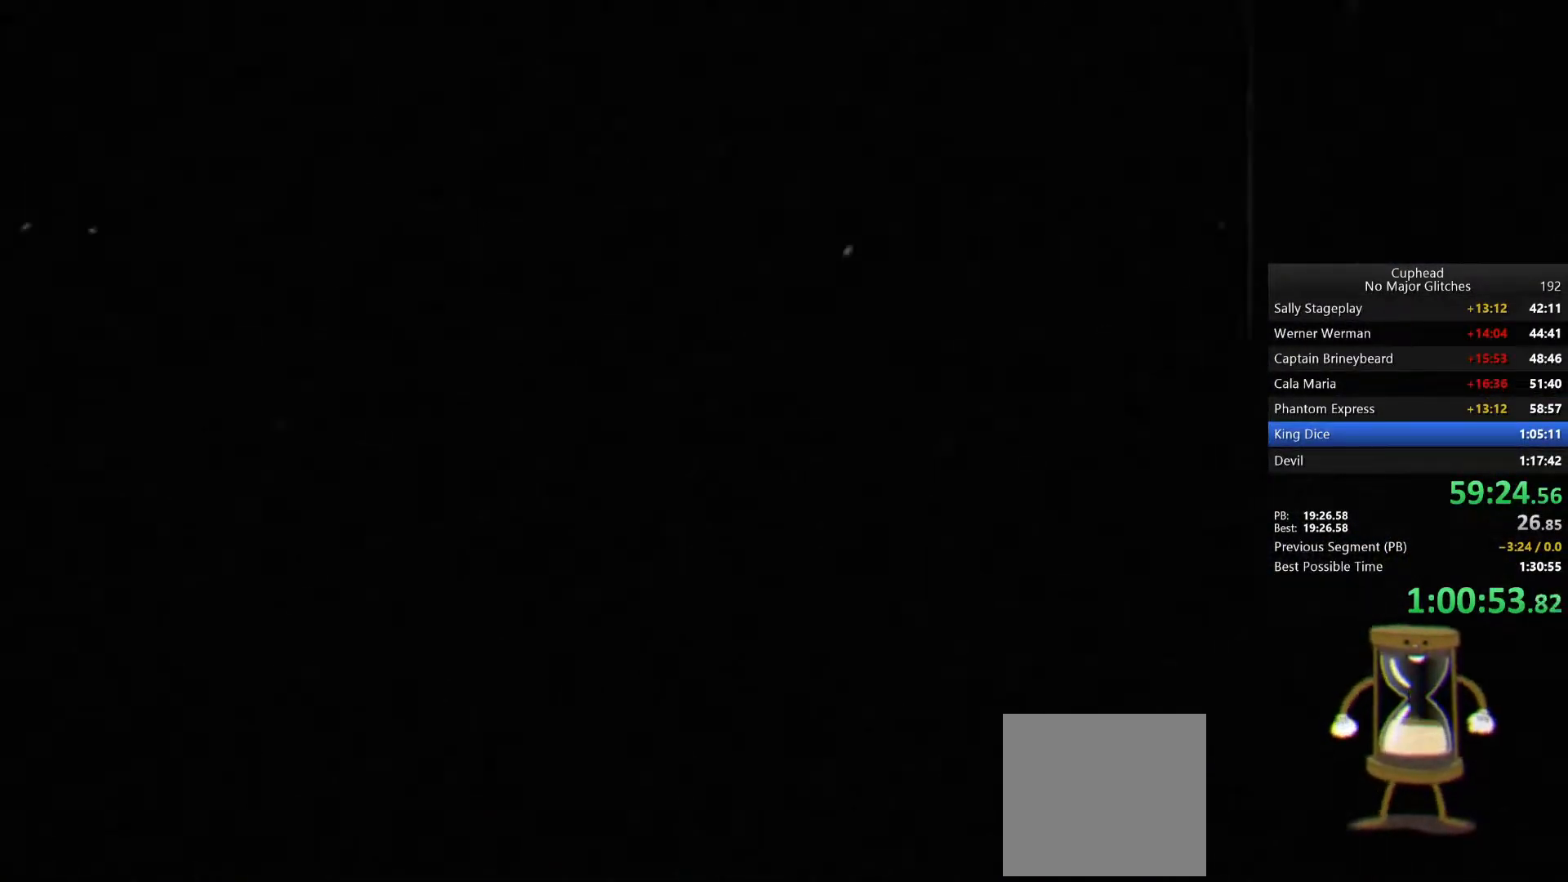
{"dt_ms": 500, "buttons": [], "left_stick": "up-right", "right_stick": "center", "events": []}
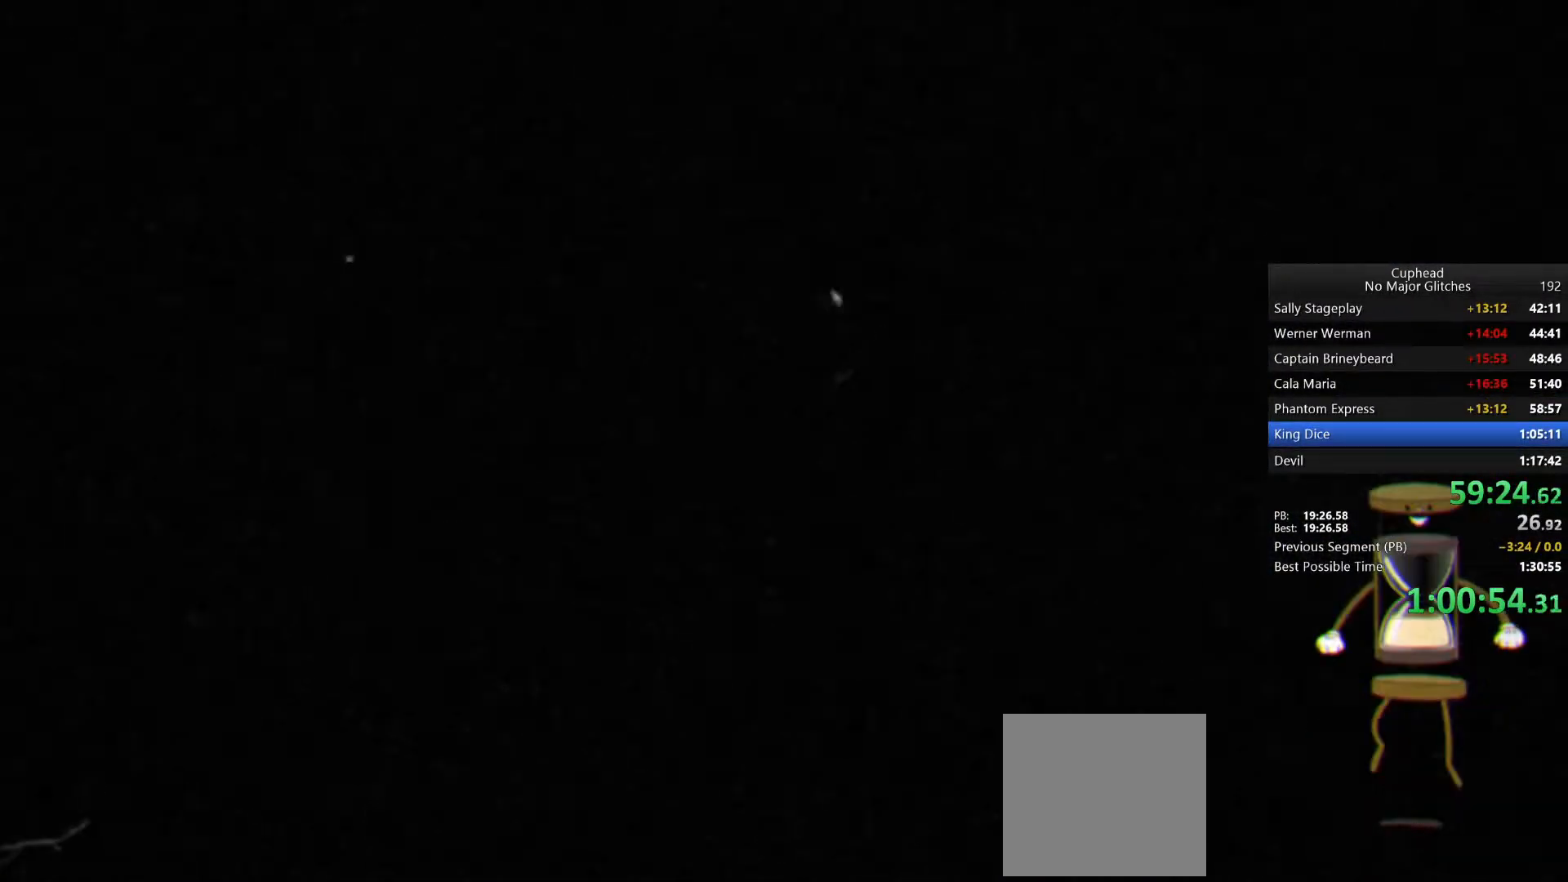
{"dt_ms": 500, "buttons": [], "left_stick": "up-right", "right_stick": "center", "events": []}
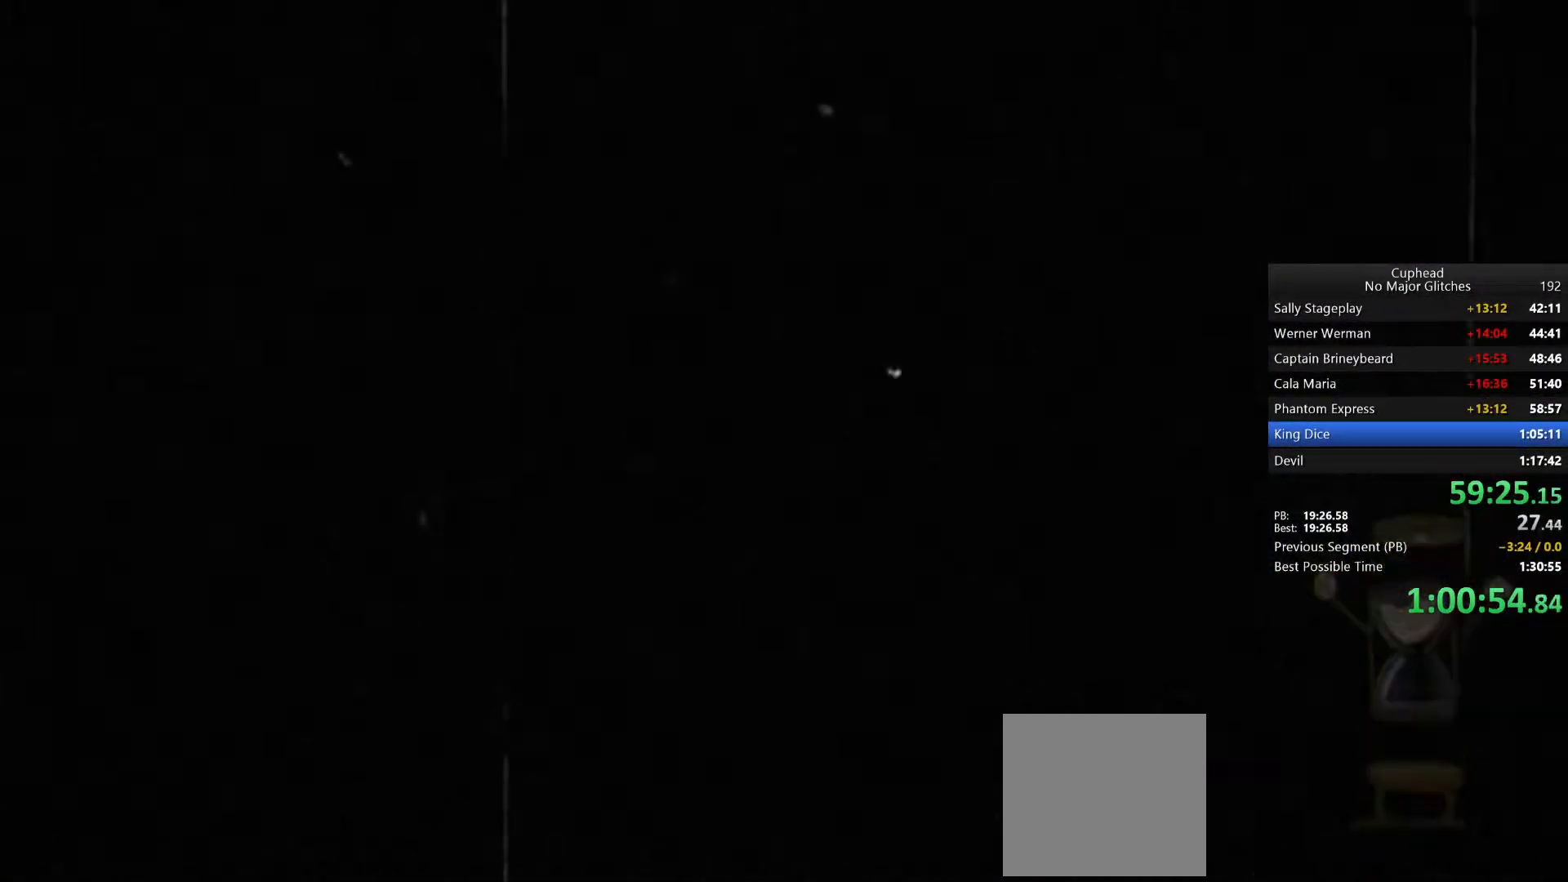
{"dt_ms": 500, "buttons": [], "left_stick": "up-right", "right_stick": "center", "events": []}
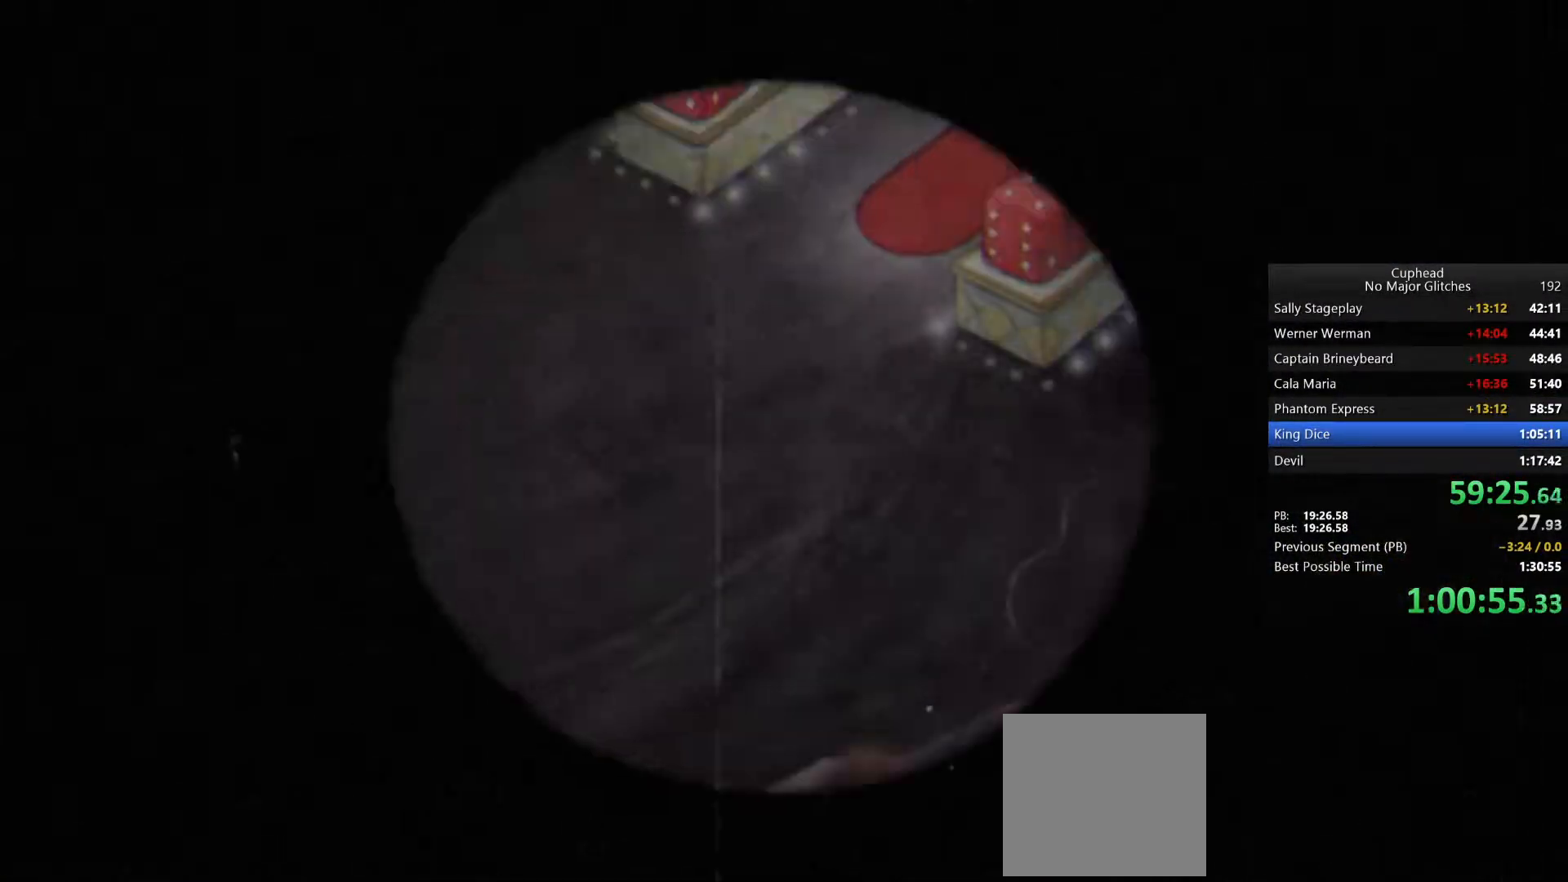
{"dt_ms": 1000, "buttons": [], "left_stick": "up-right", "right_stick": "center"}
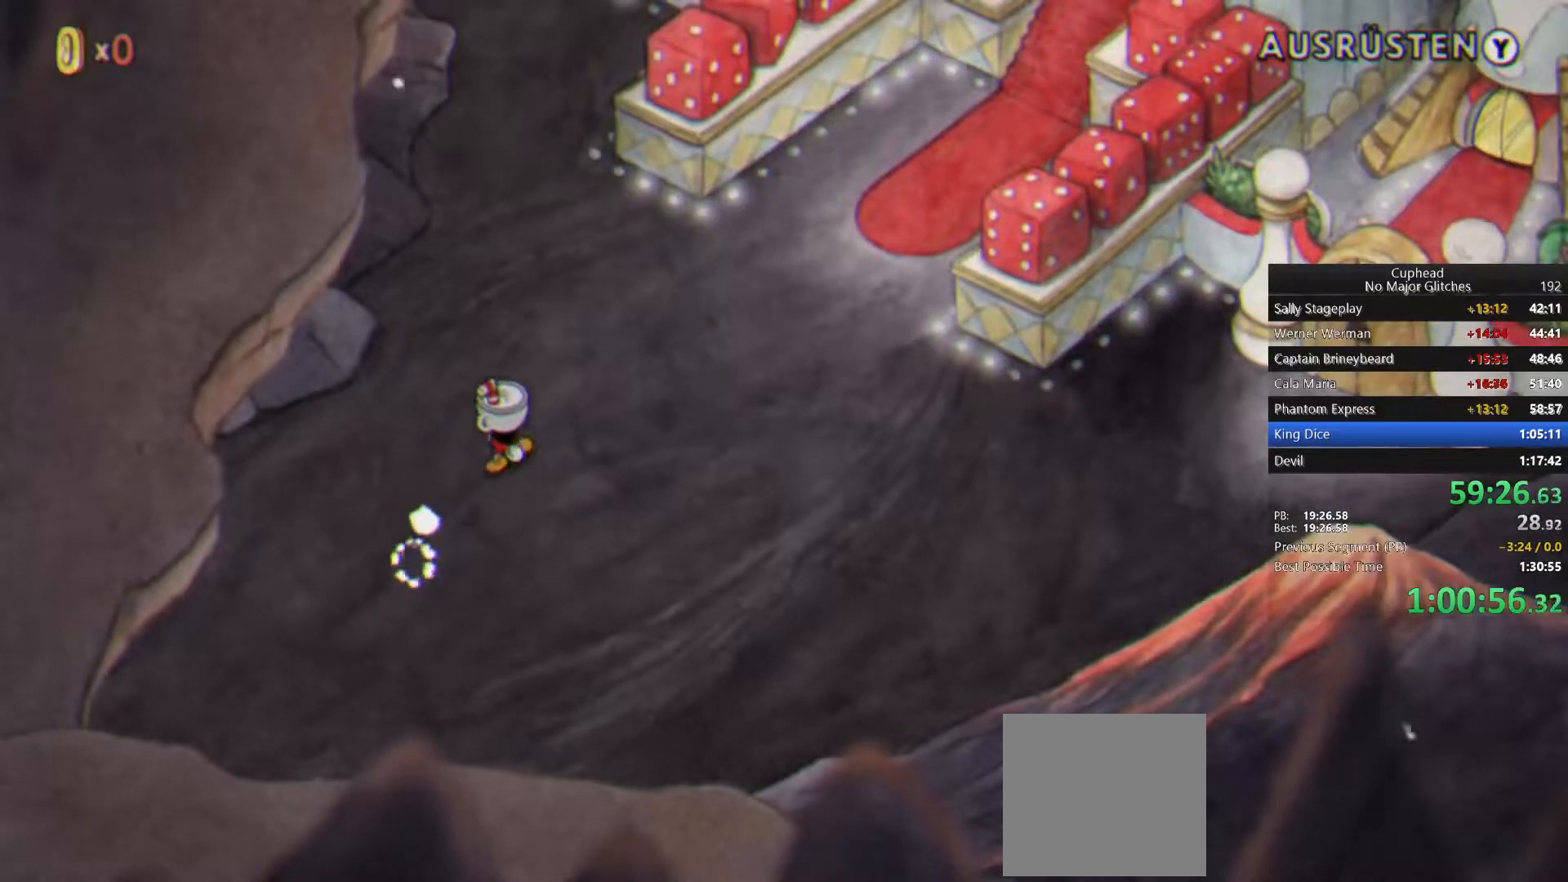
{"dt_ms": 500, "buttons": [], "left_stick": "up-right", "right_stick": "center", "events": []}
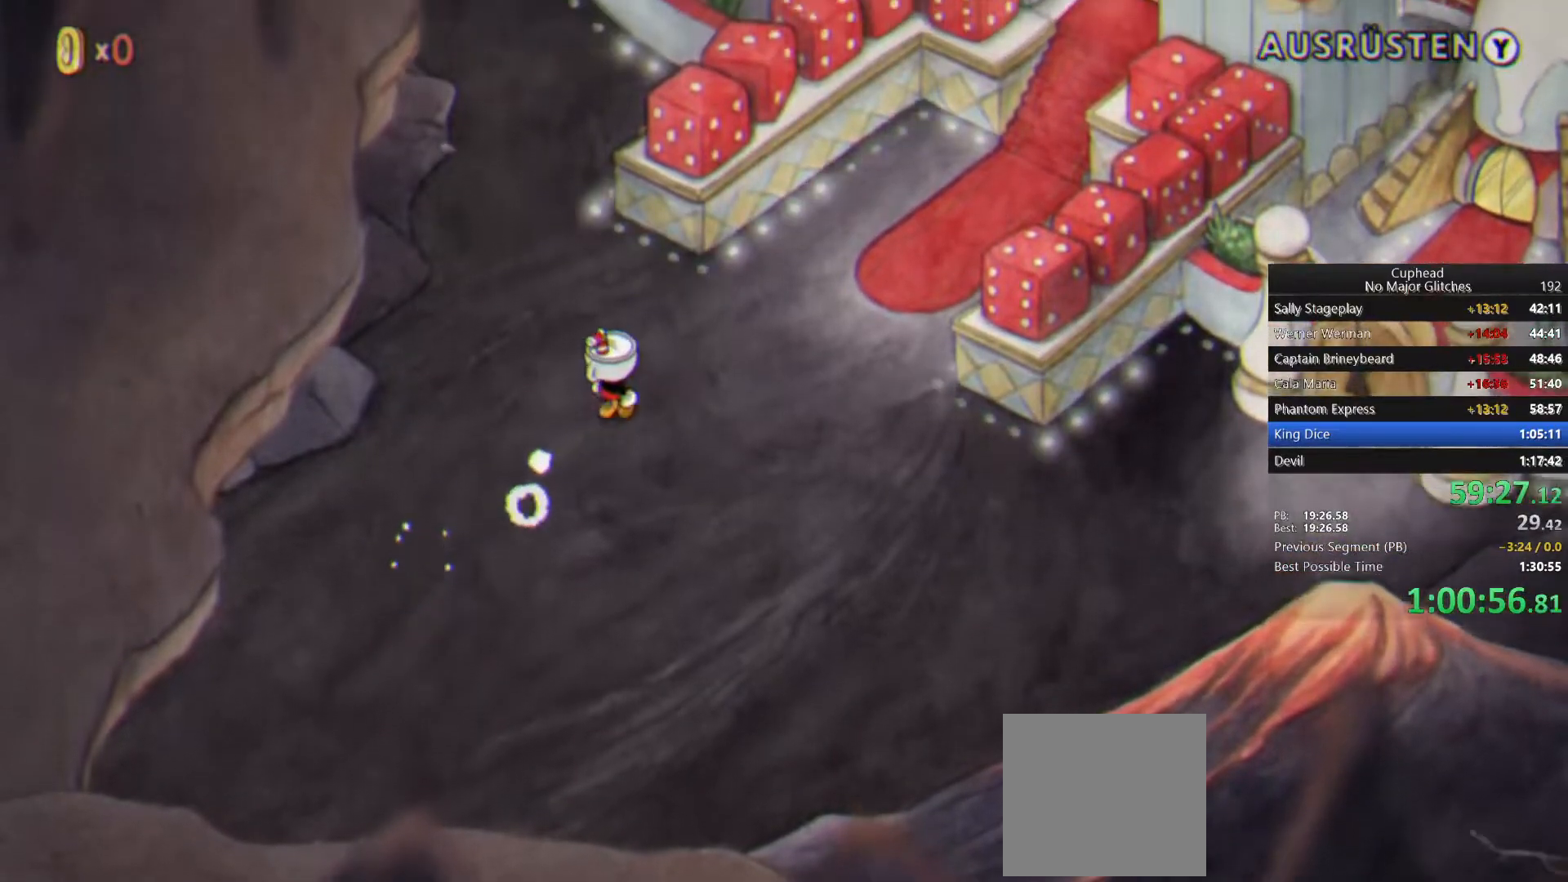
{"dt_ms": 500, "buttons": [], "left_stick": "up-right", "right_stick": "center"}
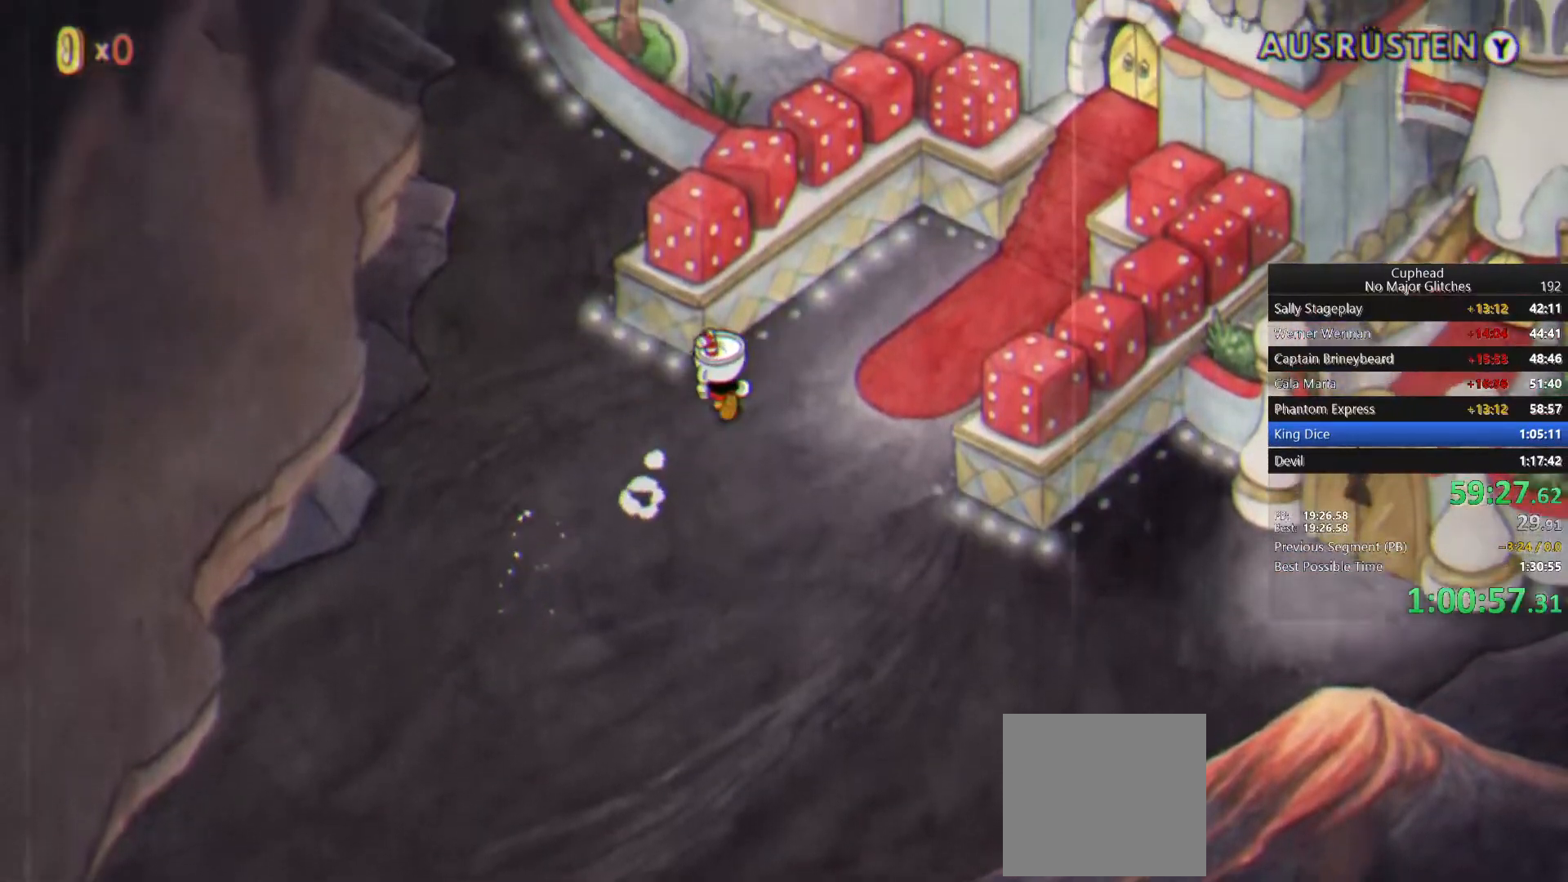
{"dt_ms": 500, "buttons": [], "left_stick": "up-right", "right_stick": "center", "events": [[33, "left_stick", "right"], [350, "left_stick", "up-right"]]}
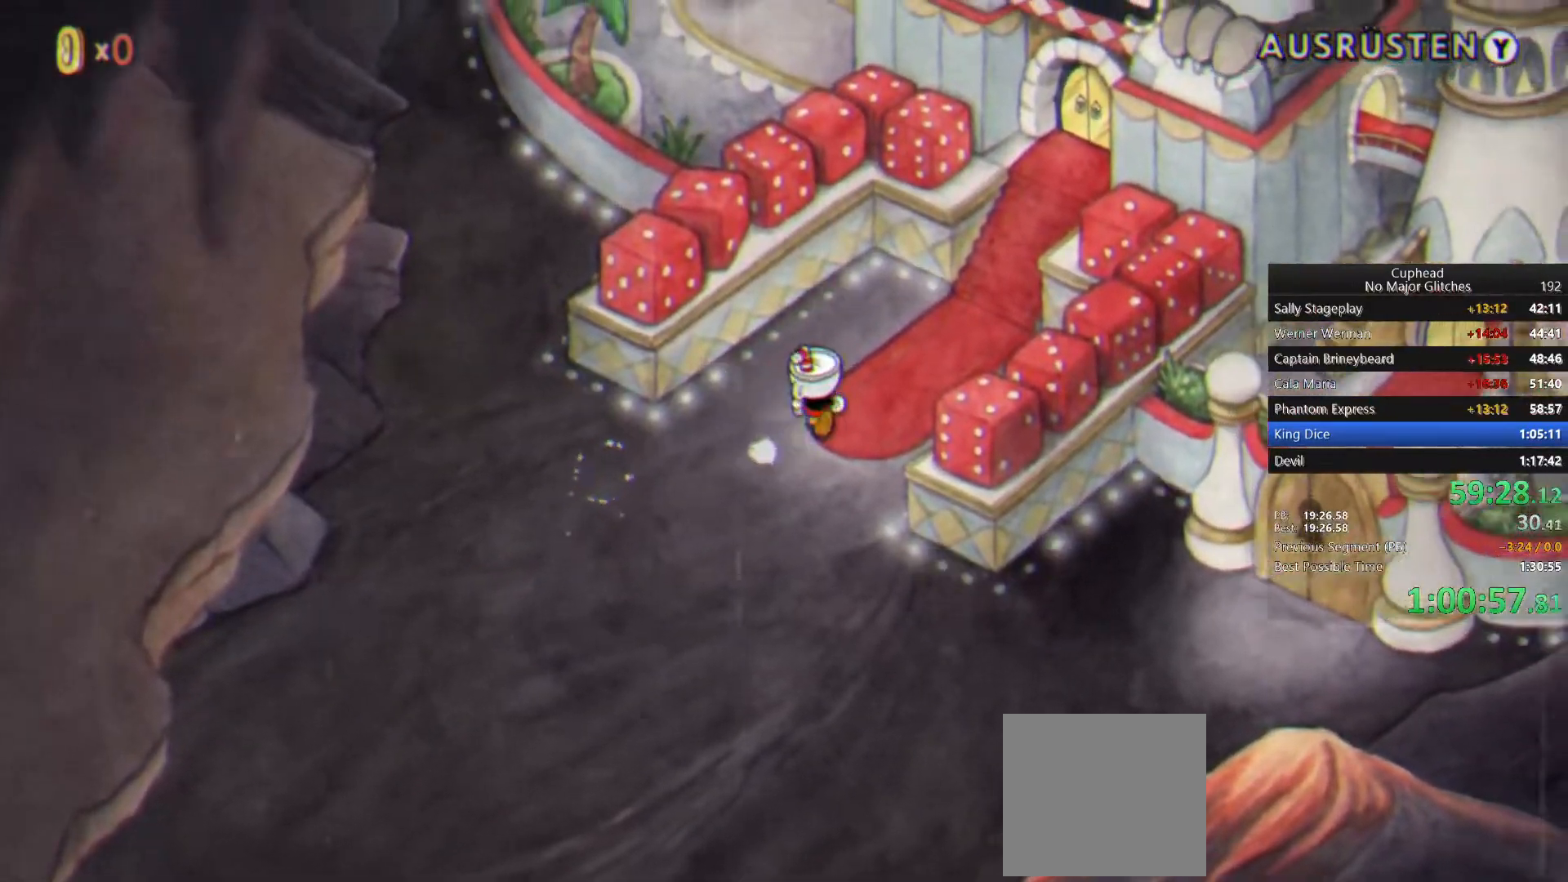
{"dt_ms": 500, "buttons": [], "left_stick": "up-right", "right_stick": "center", "events": []}
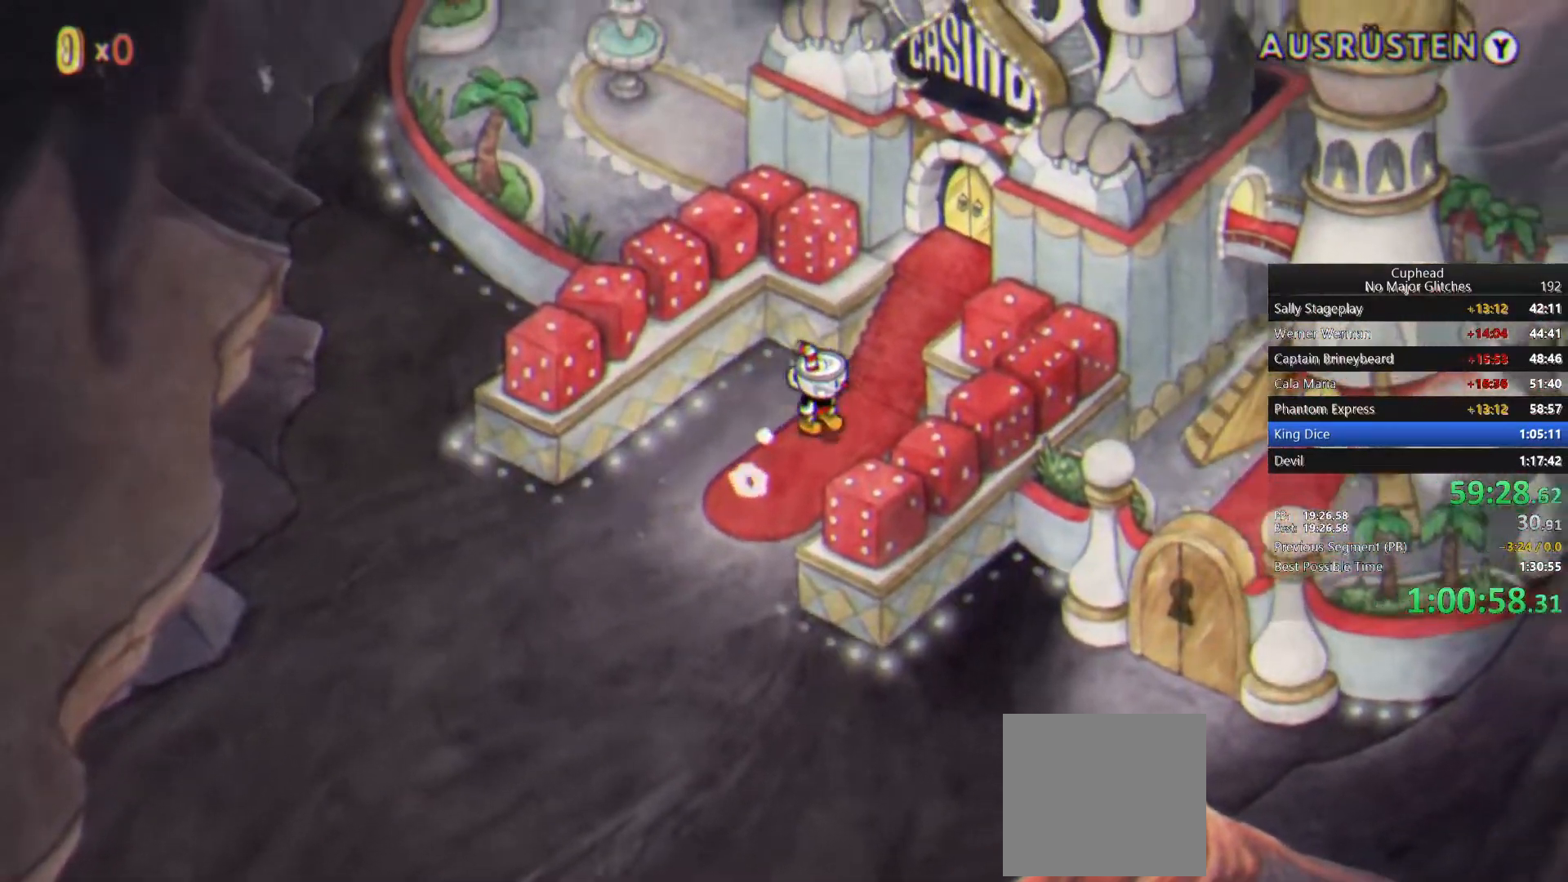
{"dt_ms": 500, "buttons": ["CROSS"], "left_stick": "up-right", "right_stick": "center", "events": [[500, "CROSS", "down"]]}
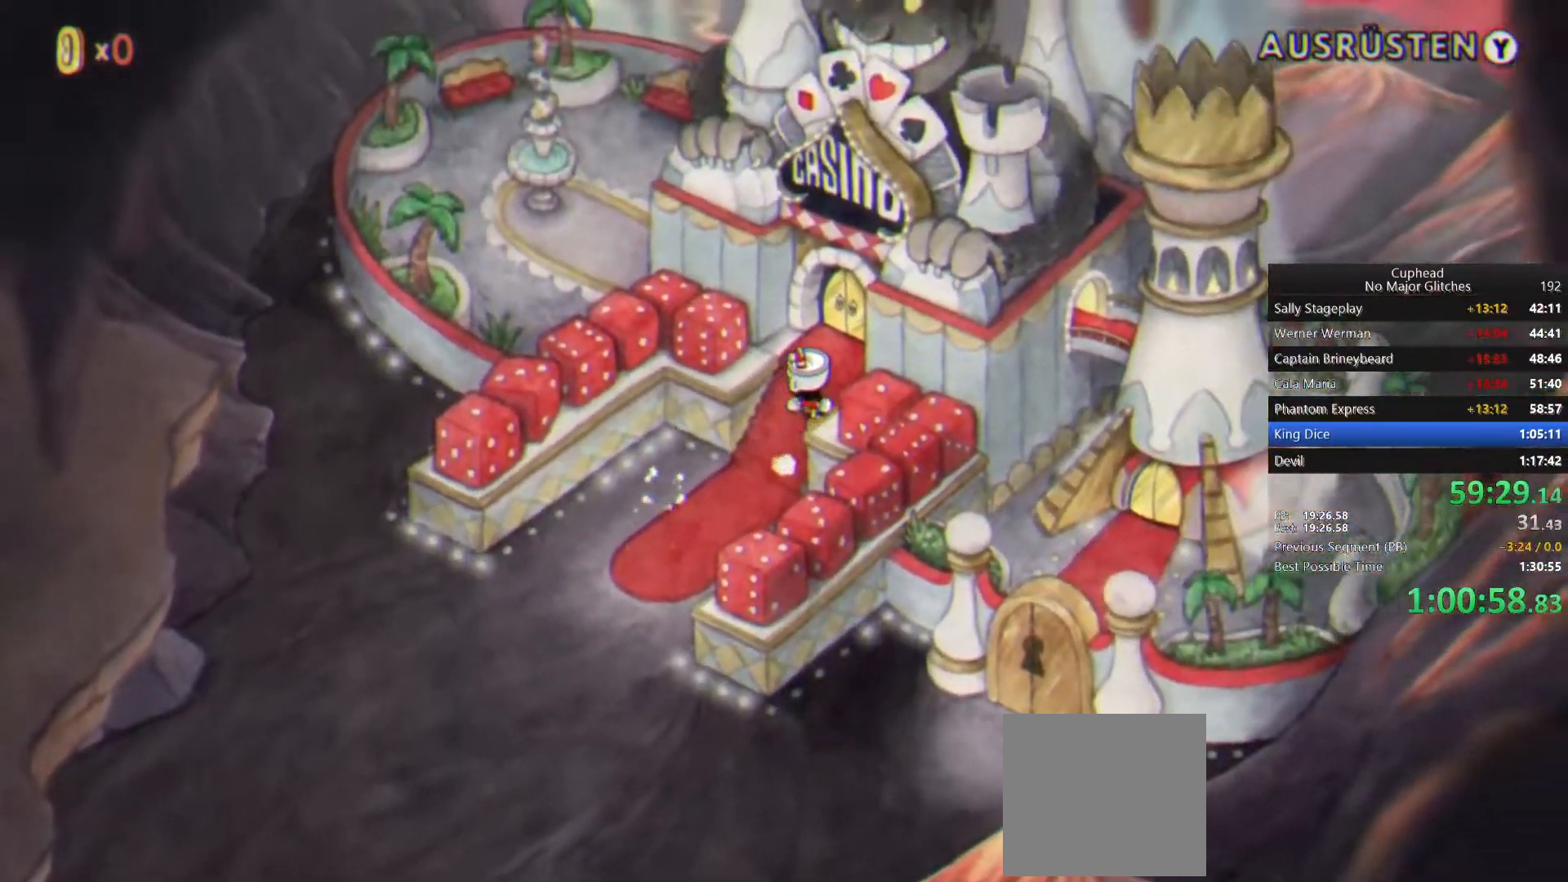
{"dt_ms": 500, "buttons": ["CROSS"], "left_stick": "up-right", "right_stick": "center", "events": [[67, "CROSS", "up"], [133, "CROSS", "down"], [200, "CROSS", "up"], [267, "CROSS", "down"], [317, "CROSS", "up"], [383, "CROSS", "down"]]}
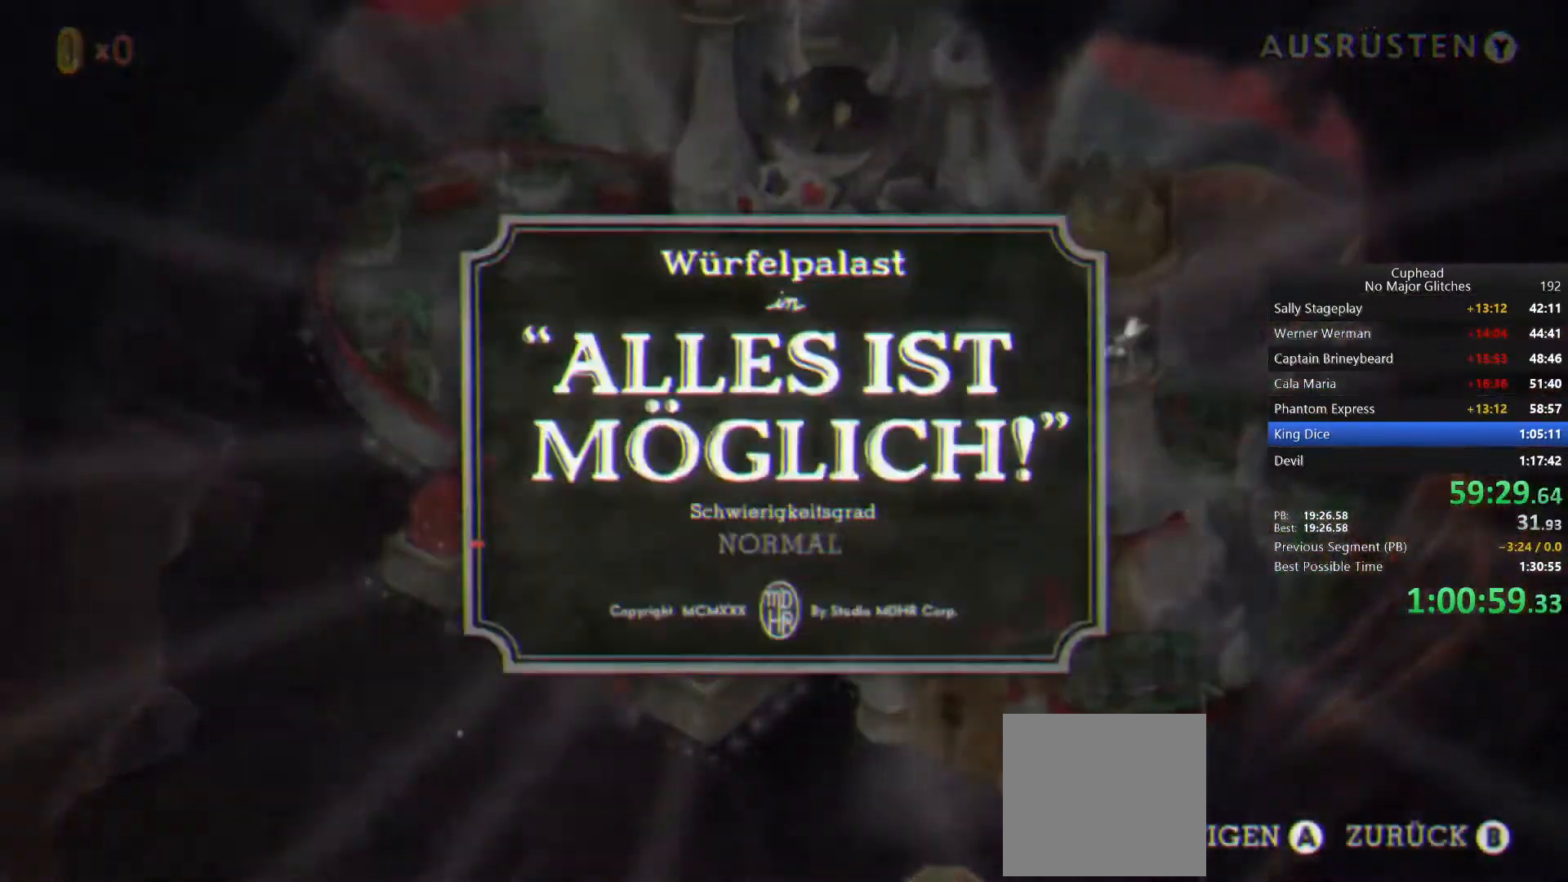
{"dt_ms": 500, "buttons": [], "left_stick": "center", "right_stick": "center", "events": [[200, "CROSS", "up"], [383, "left_stick", "center"]]}
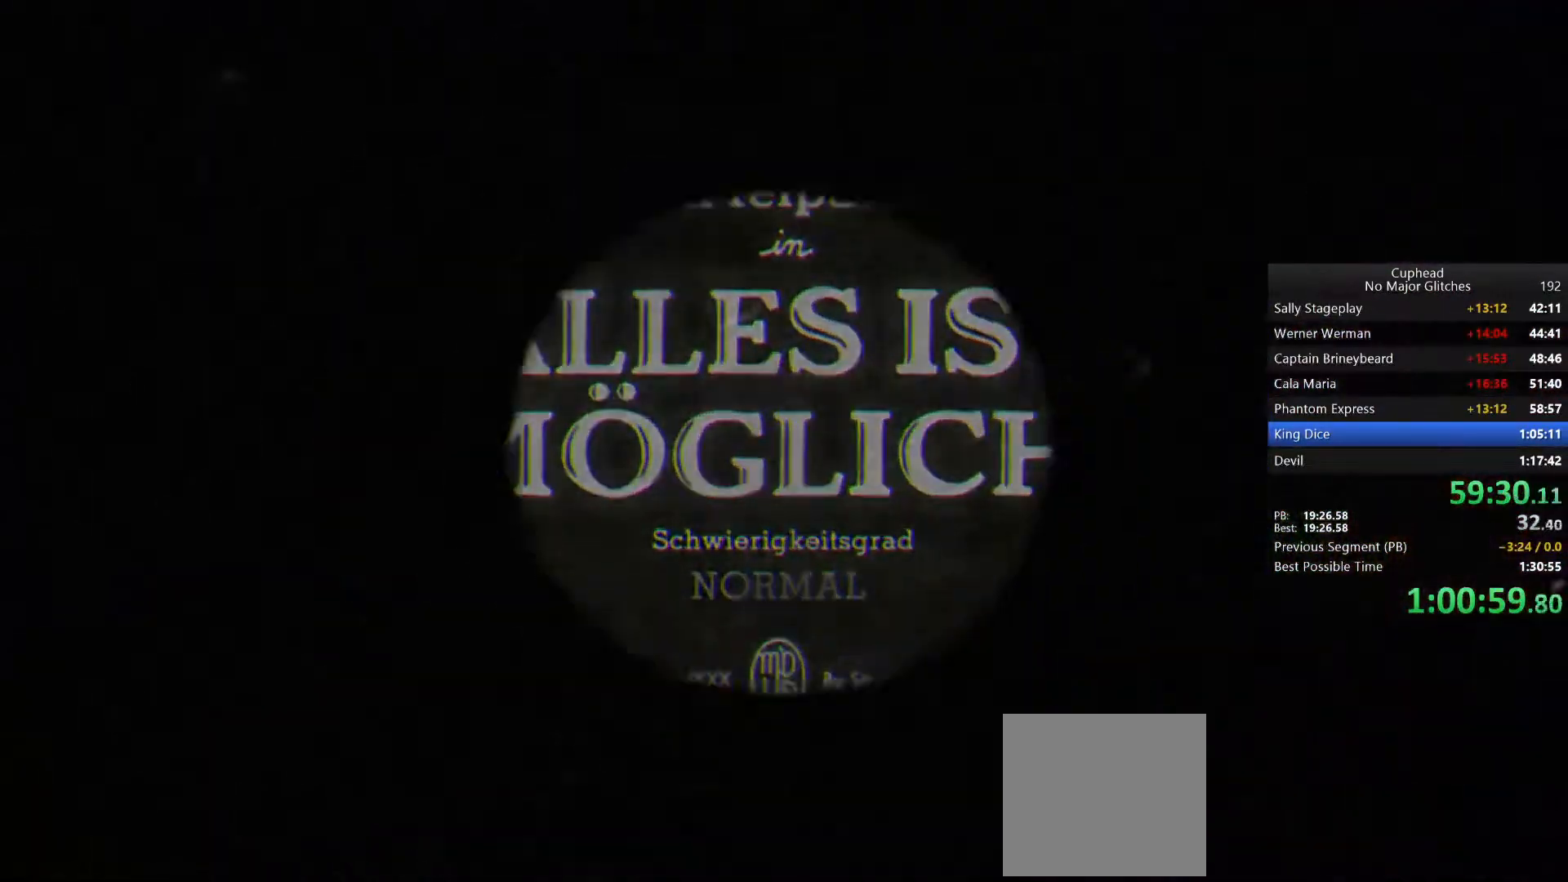
{"dt_ms": 500, "buttons": [], "left_stick": "up-right", "right_stick": "center", "events": [[233, "left_stick", "up-right"]]}
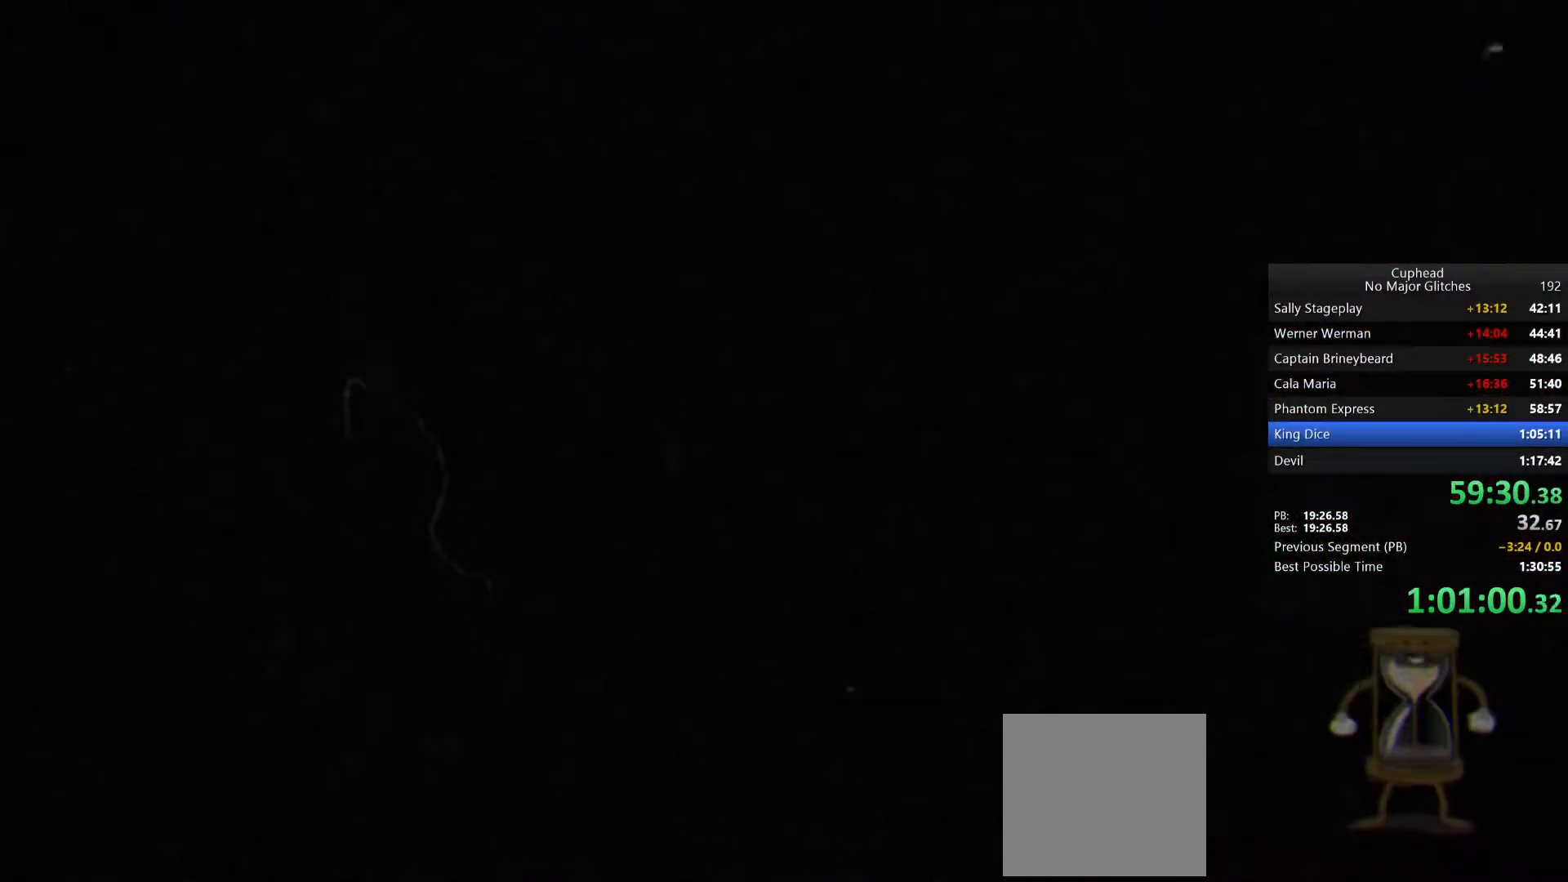
{"dt_ms": 500, "buttons": [], "left_stick": "up-right", "right_stick": "center", "events": []}
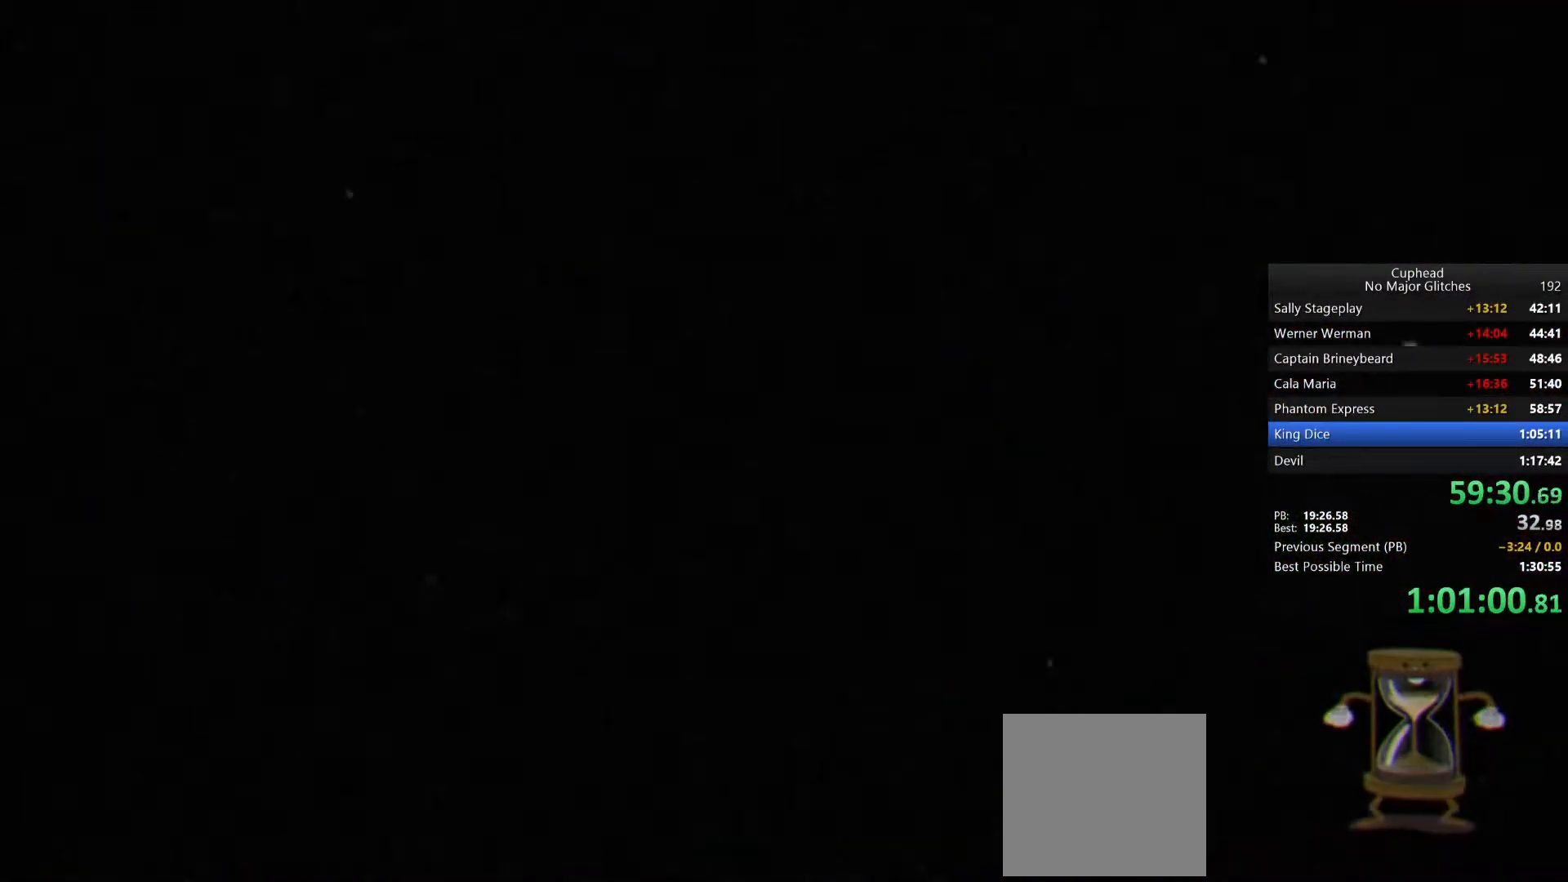
{"dt_ms": 500, "buttons": [], "left_stick": "up-right", "right_stick": "center", "events": []}
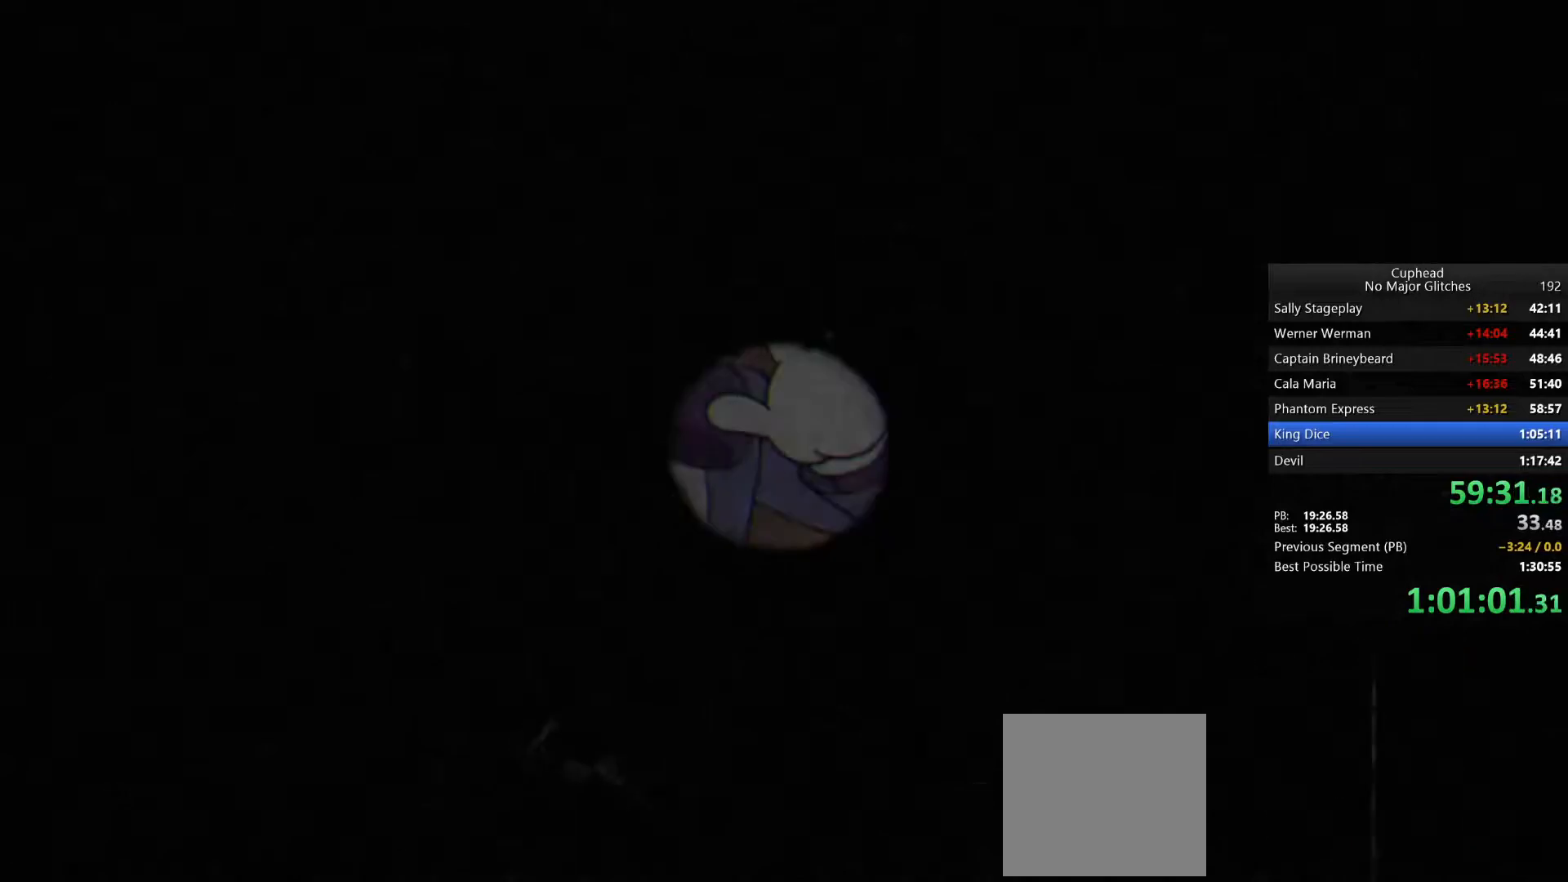
{"dt_ms": 500, "buttons": [], "left_stick": "up-right", "right_stick": "center", "events": []}
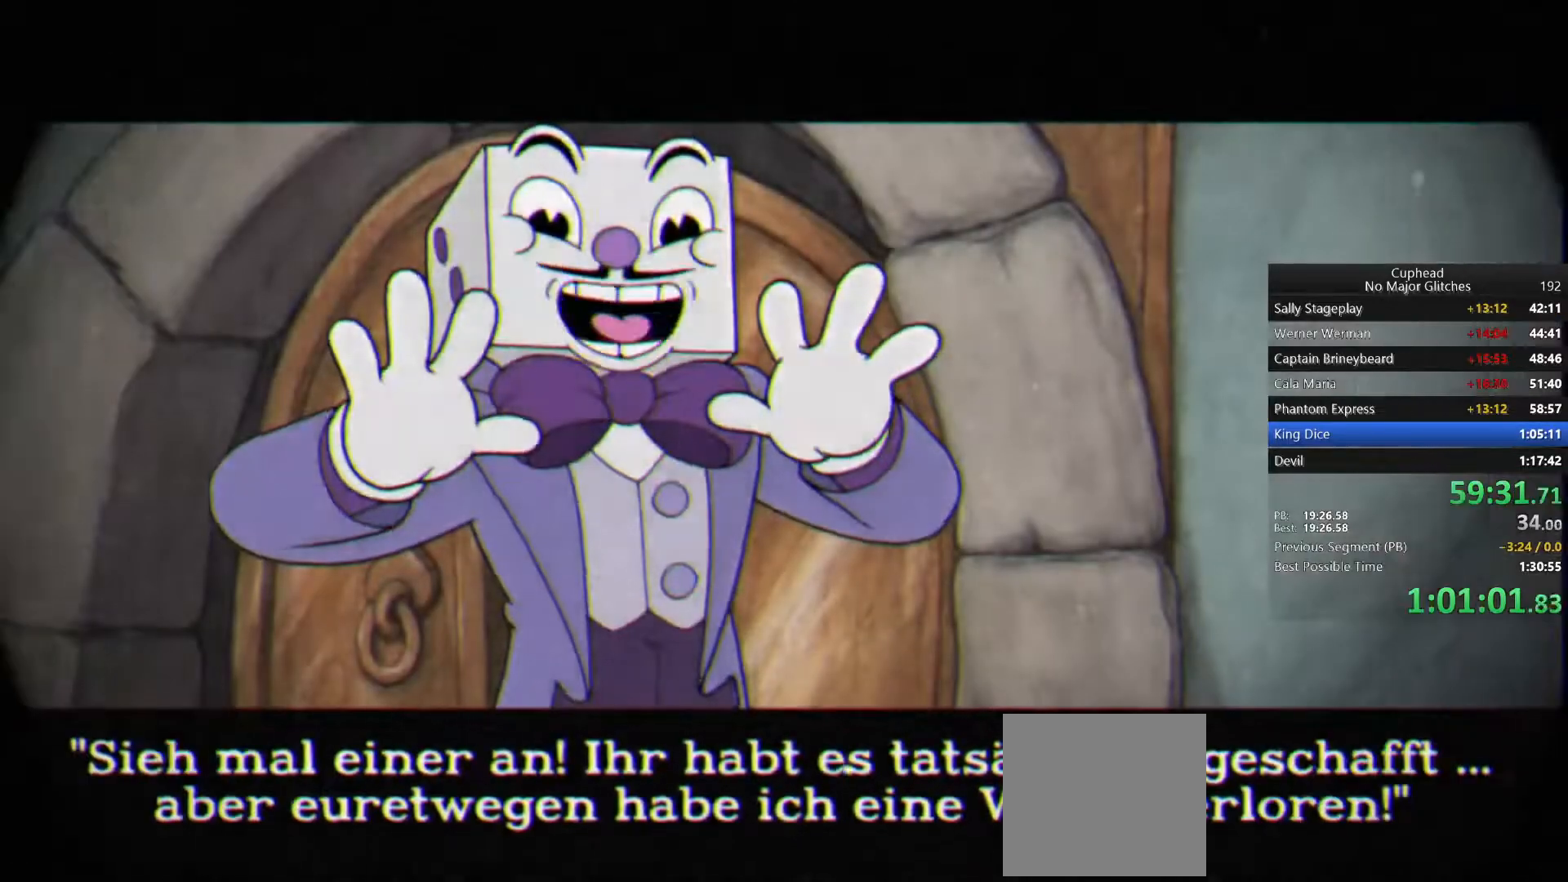
{"dt_ms": 500, "buttons": [], "left_stick": "up-right", "right_stick": "center", "events": []}
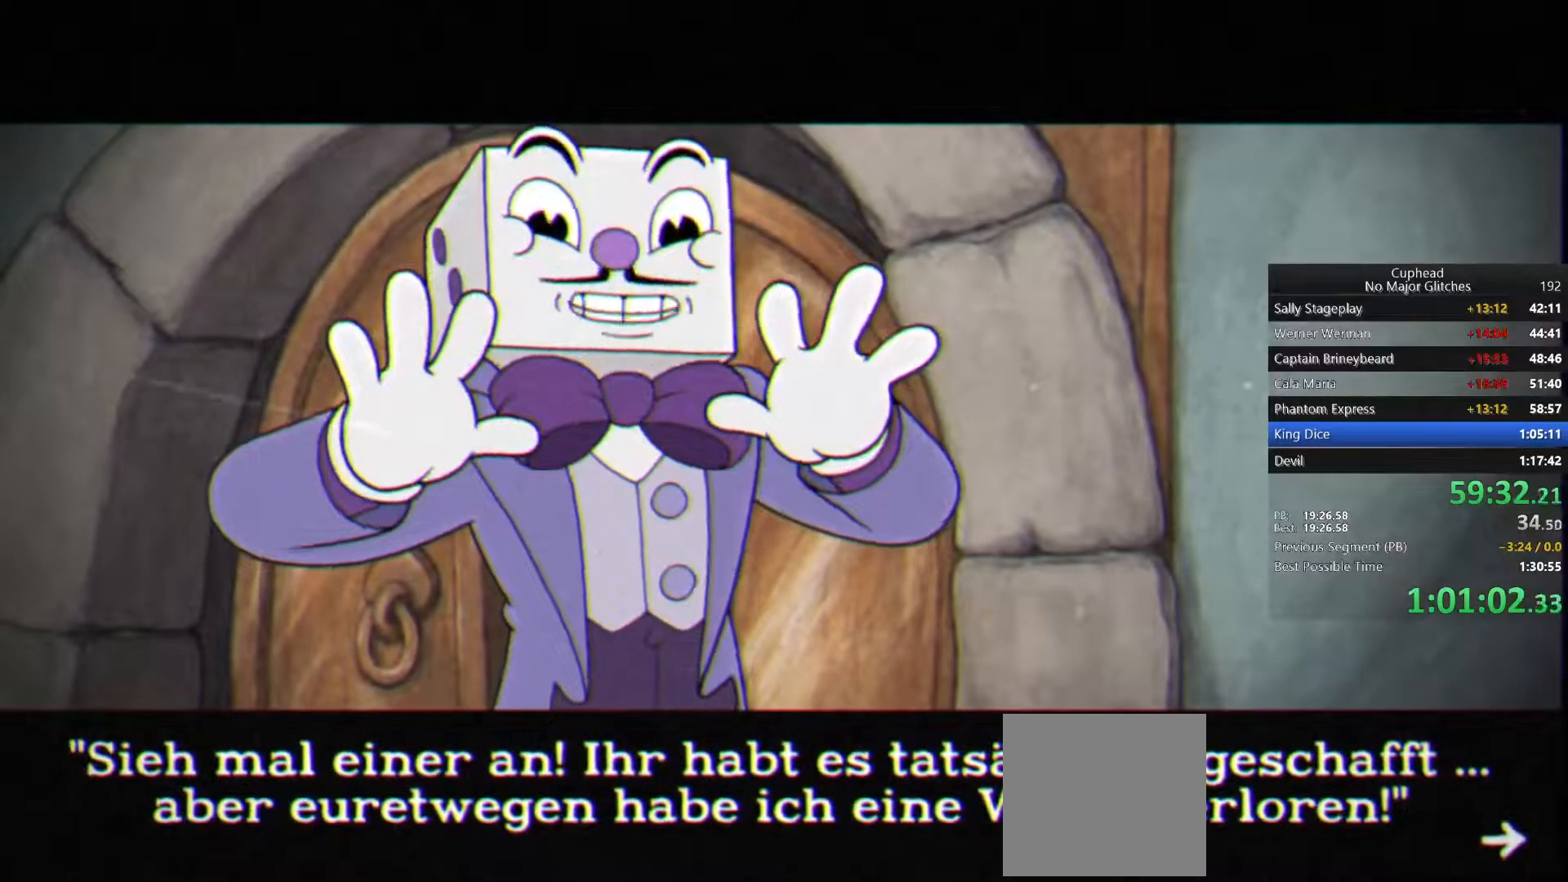
{"dt_ms": 500, "buttons": [], "left_stick": "center", "right_stick": "center", "events": [[417, "left_stick", "center"]]}
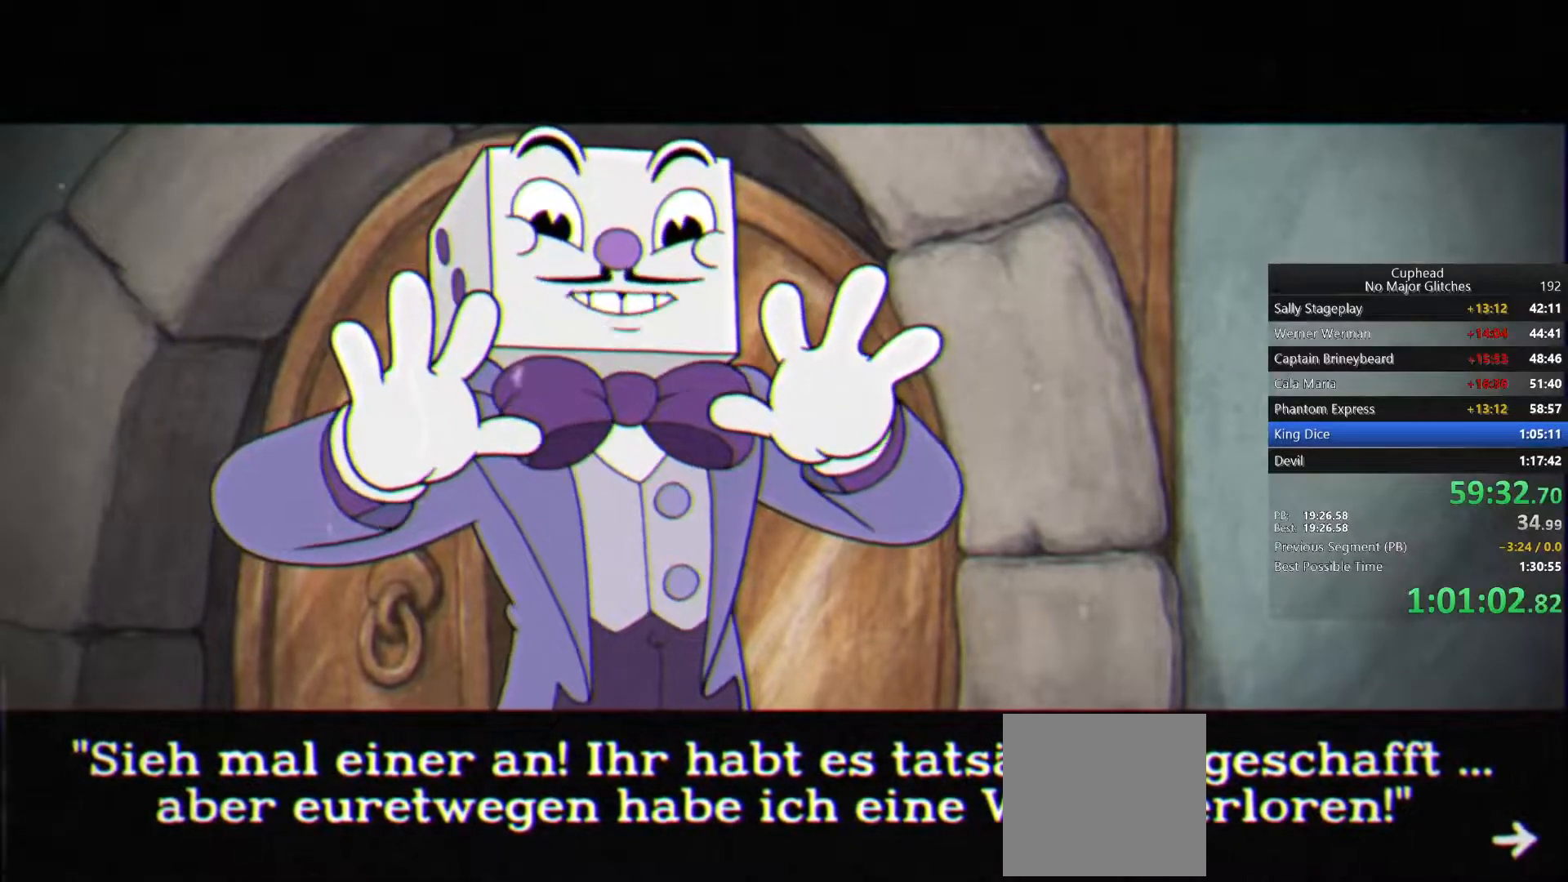
{"dt_ms": 500, "buttons": ["CROSS"], "left_stick": "right", "right_stick": "center", "events": [[217, "left_stick", "right"], [450, "CROSS", "down"]]}
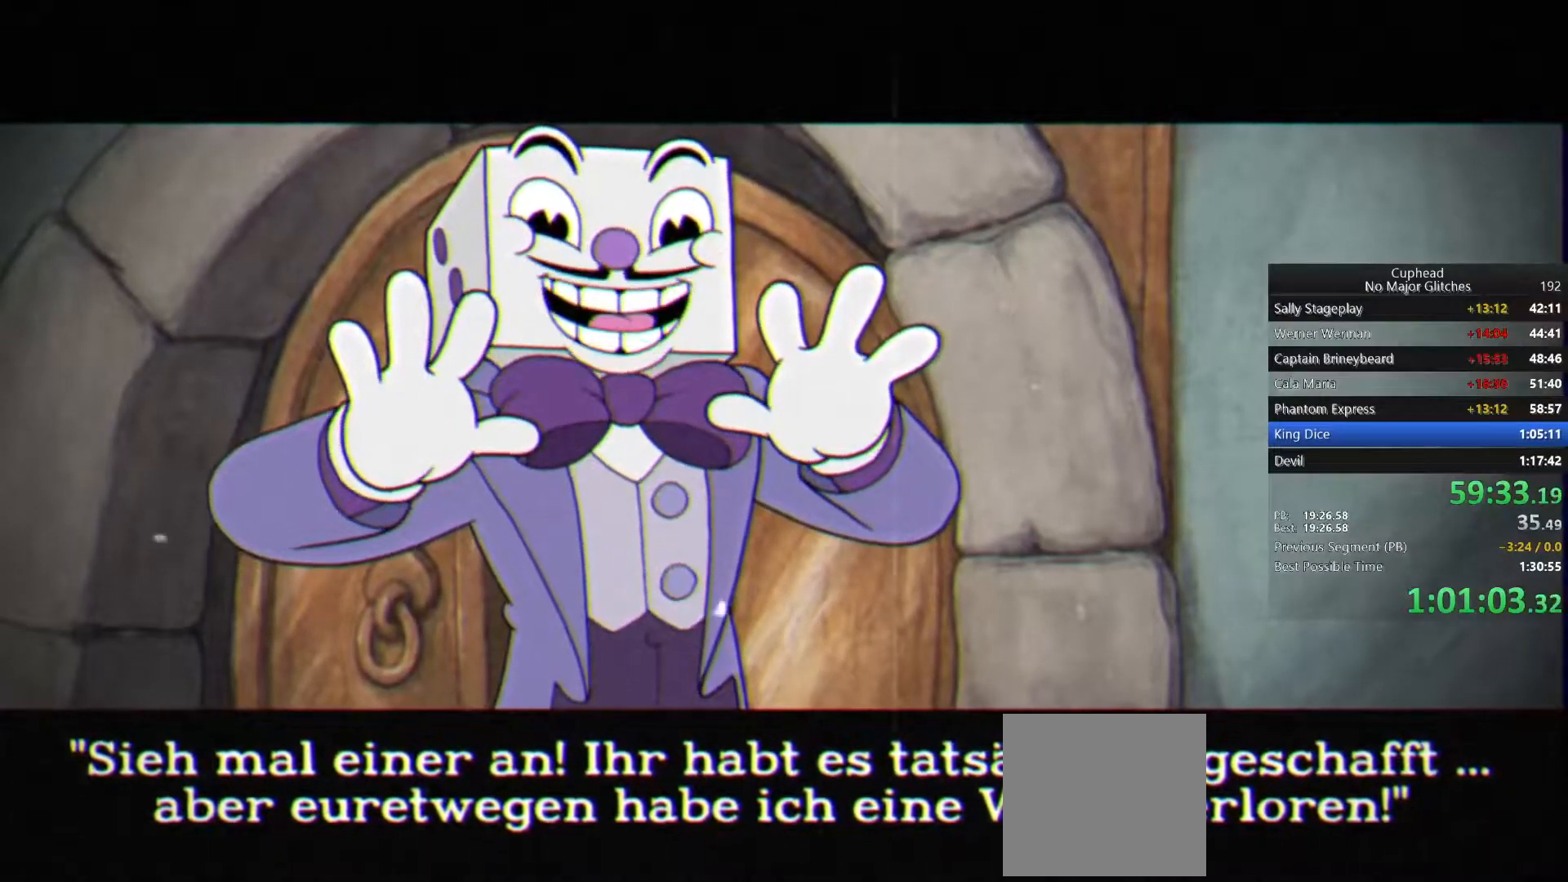
{"dt_ms": 1000, "buttons": [], "left_stick": "center", "right_stick": "center"}
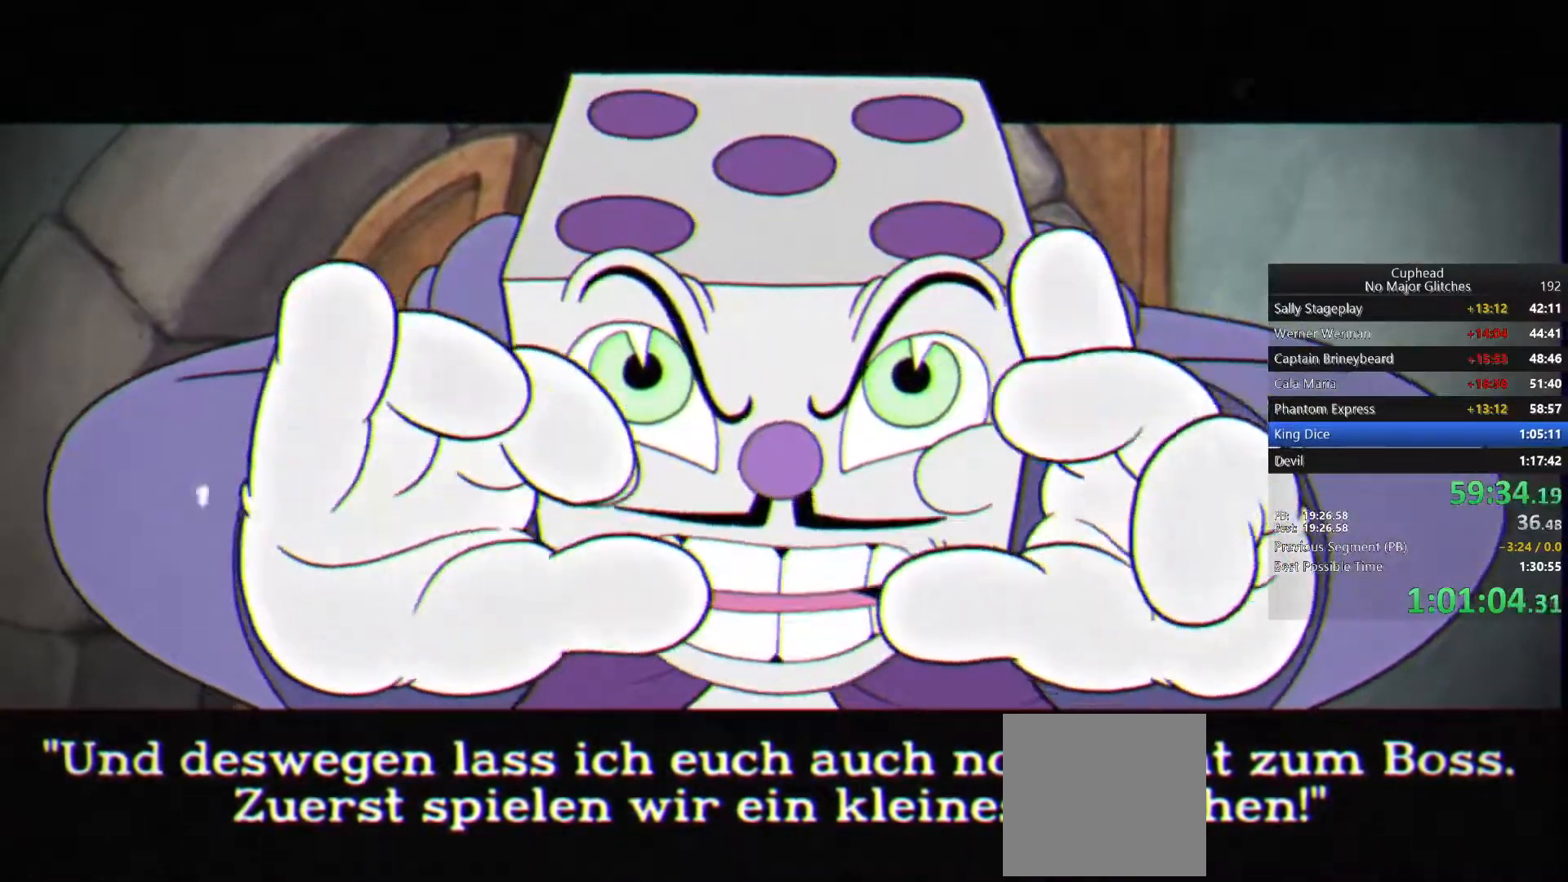
{"dt_ms": 500, "buttons": ["CROSS"], "left_stick": "center", "right_stick": "center", "events": [[50, "CROSS", "down"], [117, "CROSS", "up"], [183, "CROSS", "down"], [283, "CROSS", "up"], [333, "CROSS", "down"], [433, "CROSS", "up"], [483, "CROSS", "down"]]}